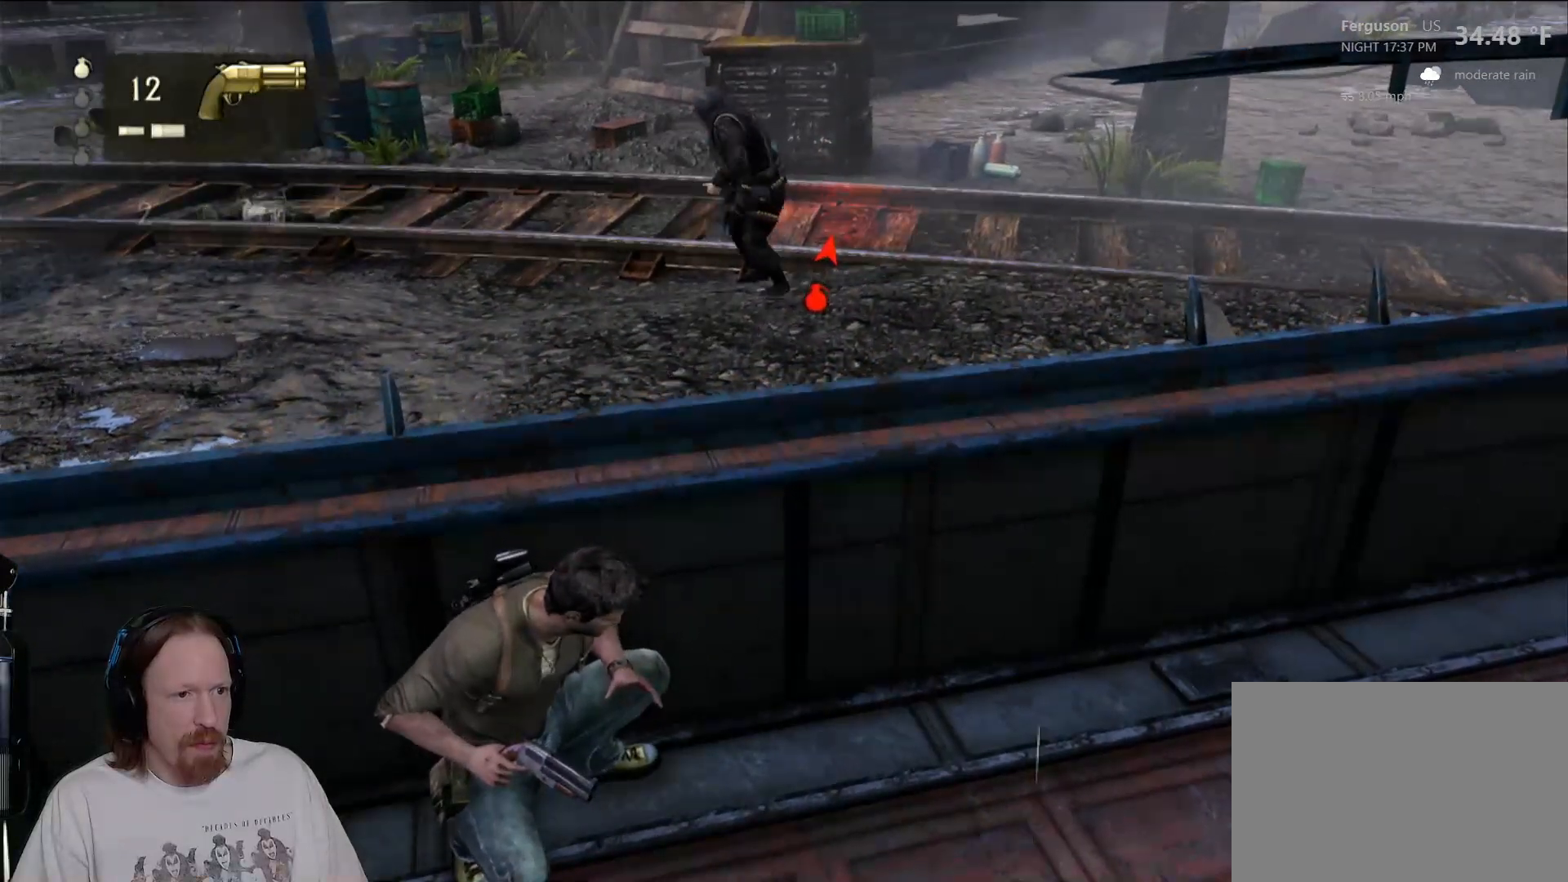
Gameplay with a controller (PlayStation layout); each line is a JSON object with the inputs held at the frame after it (dt_ms = milliseconds from this image to that frame). "events" lists button and stick changes between this image and that frame as [ms after this image, input, new state], when the widget could be followed in between.
{"dt_ms": 500, "buttons": [], "left_stick": "center", "right_stick": "center", "events": [[17, "right_stick", "up"], [83, "R2", "down"], [183, "R2", "up"], [217, "right_stick", "center"], [283, "R2", "down"], [450, "R2", "up"]]}
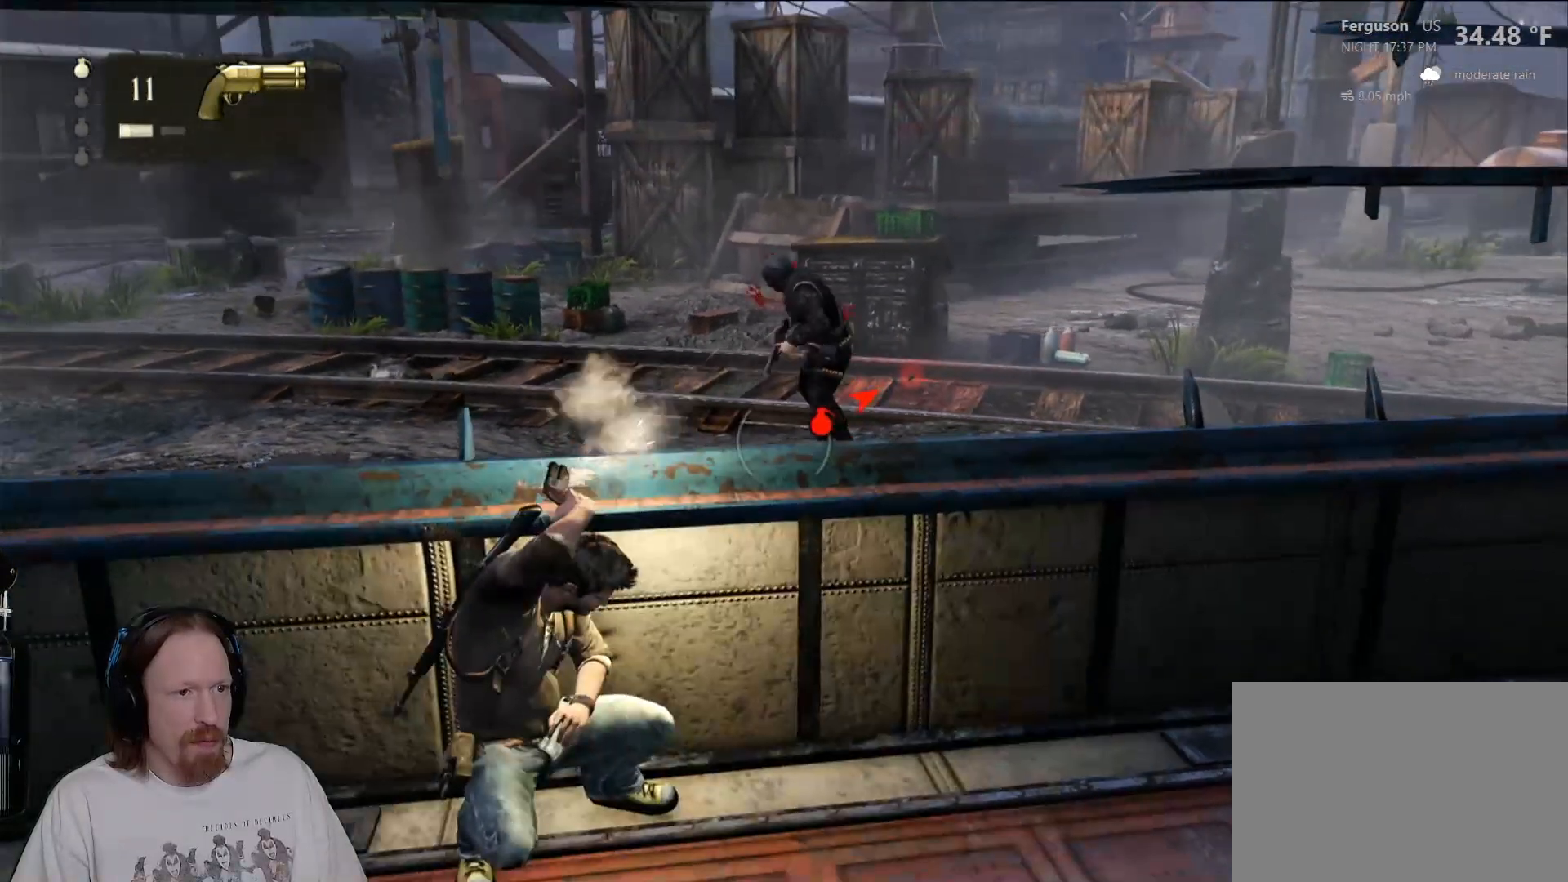
{"dt_ms": 500, "buttons": [], "left_stick": "right", "right_stick": "center", "events": [[383, "left_stick", "right"]]}
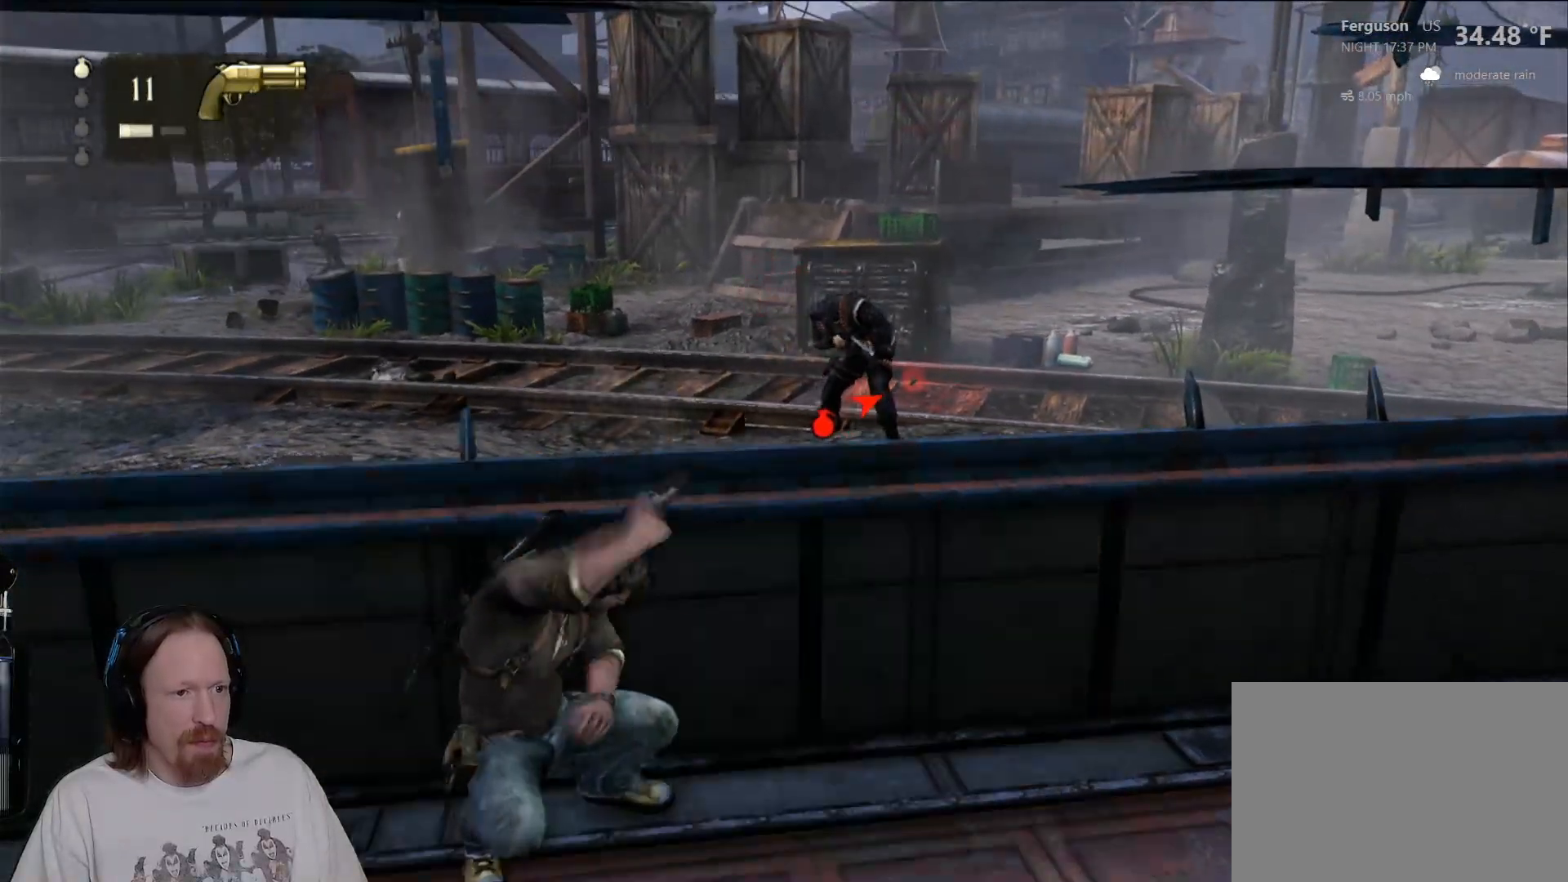
{"dt_ms": 500, "buttons": [], "left_stick": "right", "right_stick": "center", "events": []}
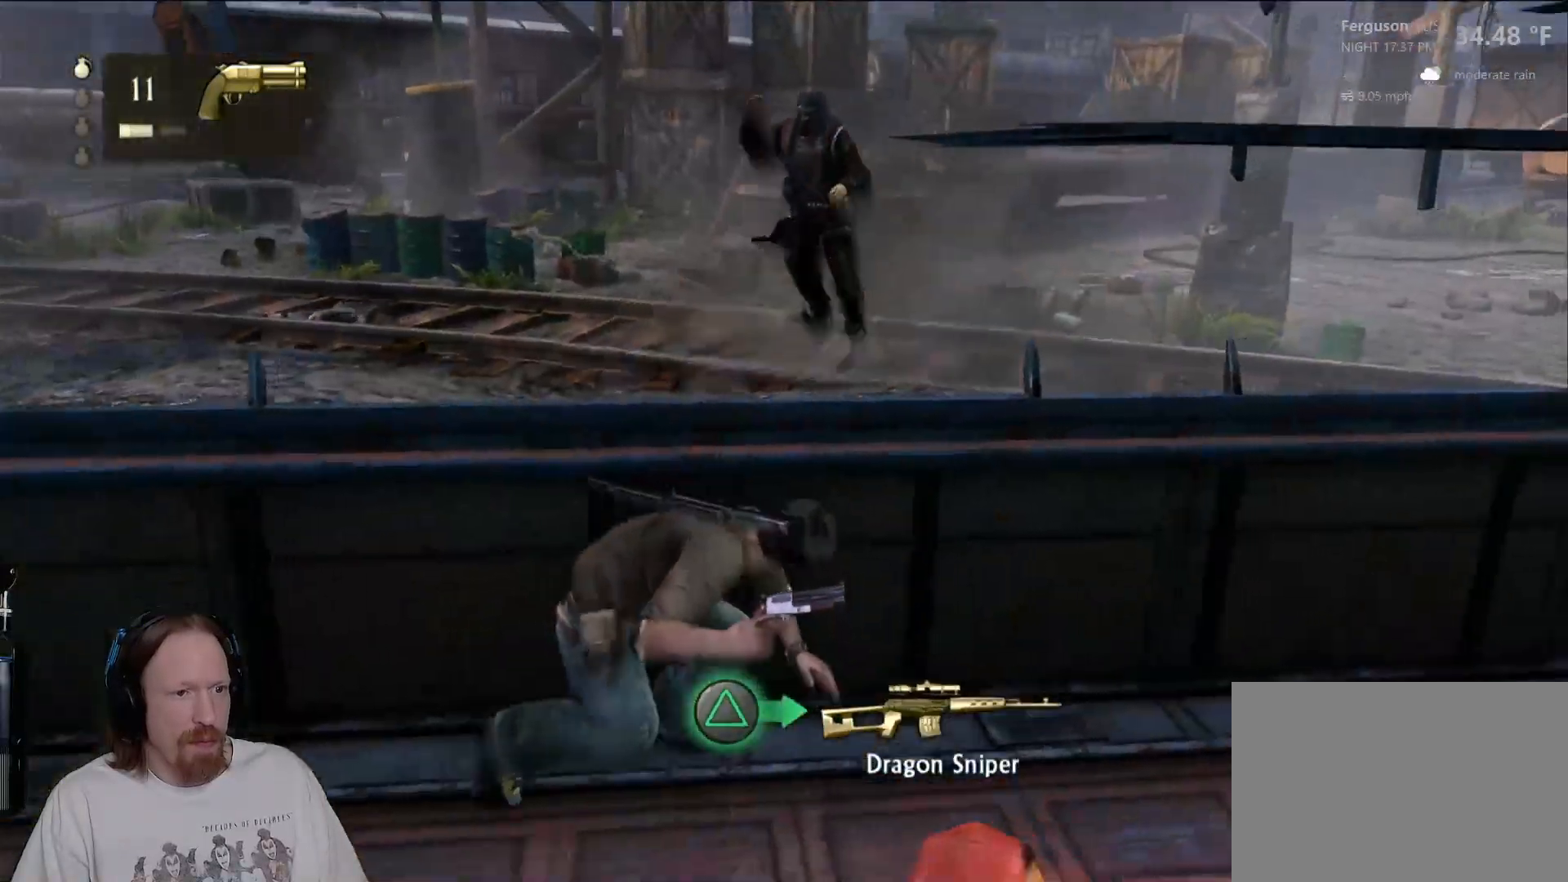
{"dt_ms": 500, "buttons": [], "left_stick": "right", "right_stick": "left", "events": [[167, "right_stick", "left"]]}
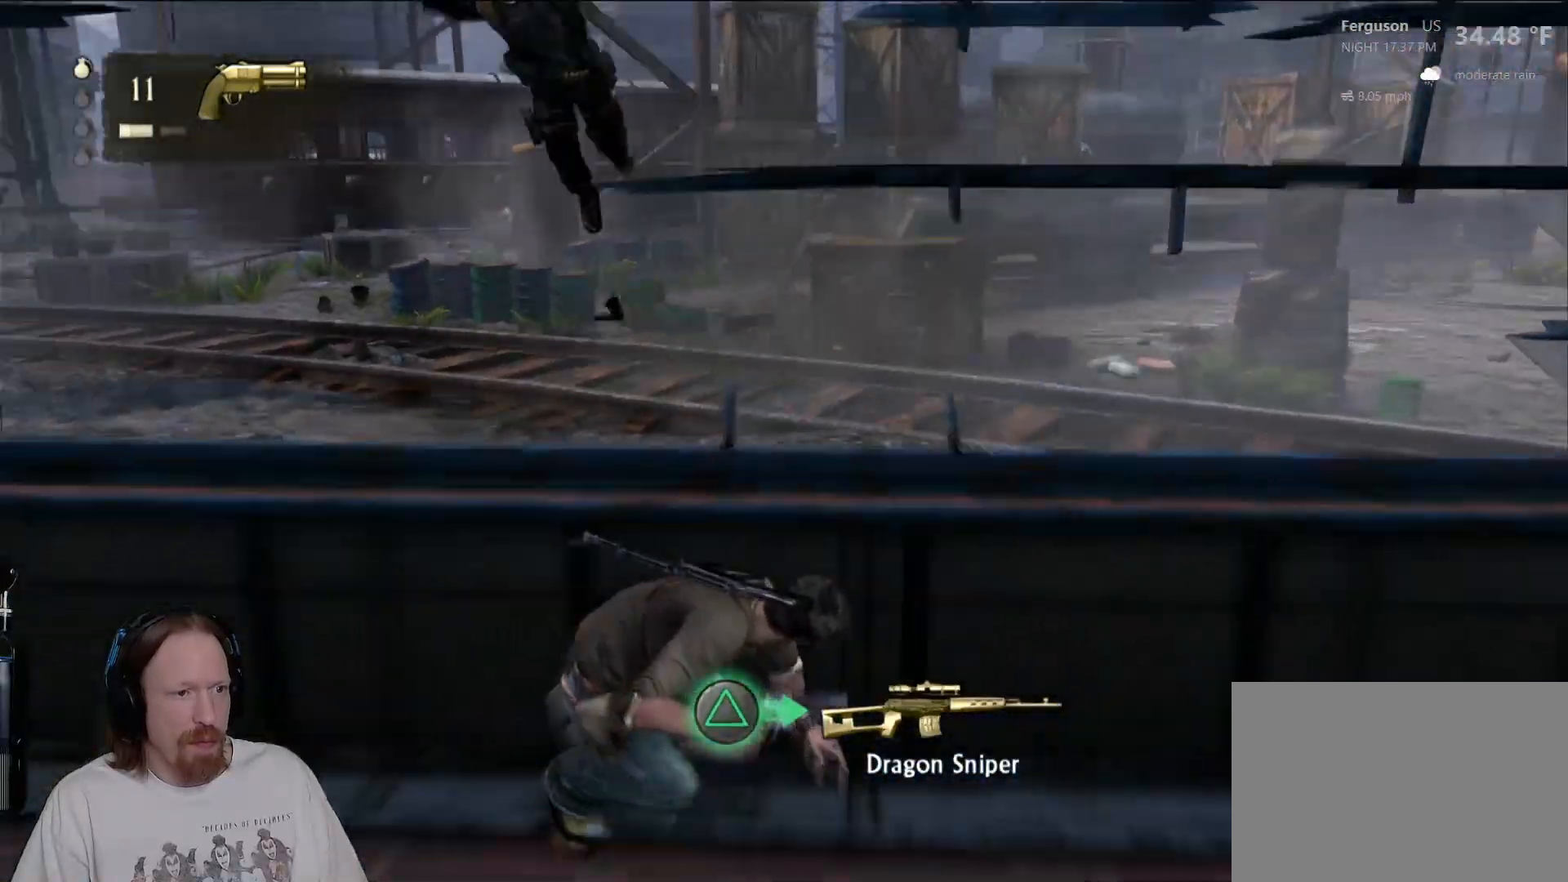
{"dt_ms": 500, "buttons": [], "left_stick": "down-right", "right_stick": "center", "events": [[100, "right_stick", "center"], [367, "left_stick", "down-right"]]}
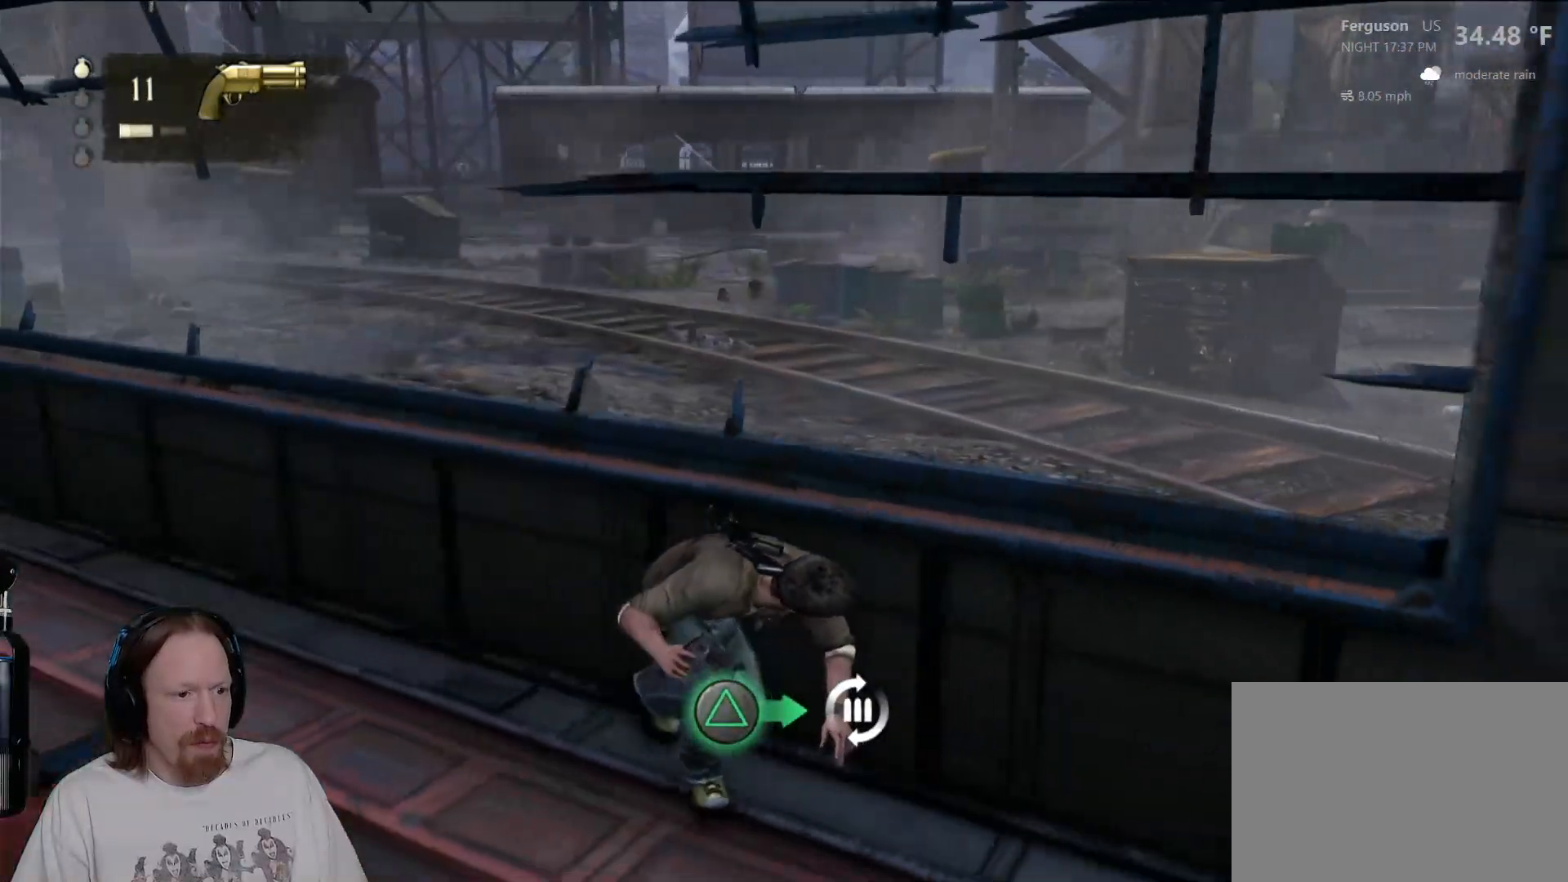
{"dt_ms": 500, "buttons": ["TRIANGLE"], "left_stick": "down-right", "right_stick": "center", "events": [[67, "TRIANGLE", "down"], [183, "TRIANGLE", "up"], [250, "TRIANGLE", "down"], [367, "TRIANGLE", "up"], [433, "TRIANGLE", "down"]]}
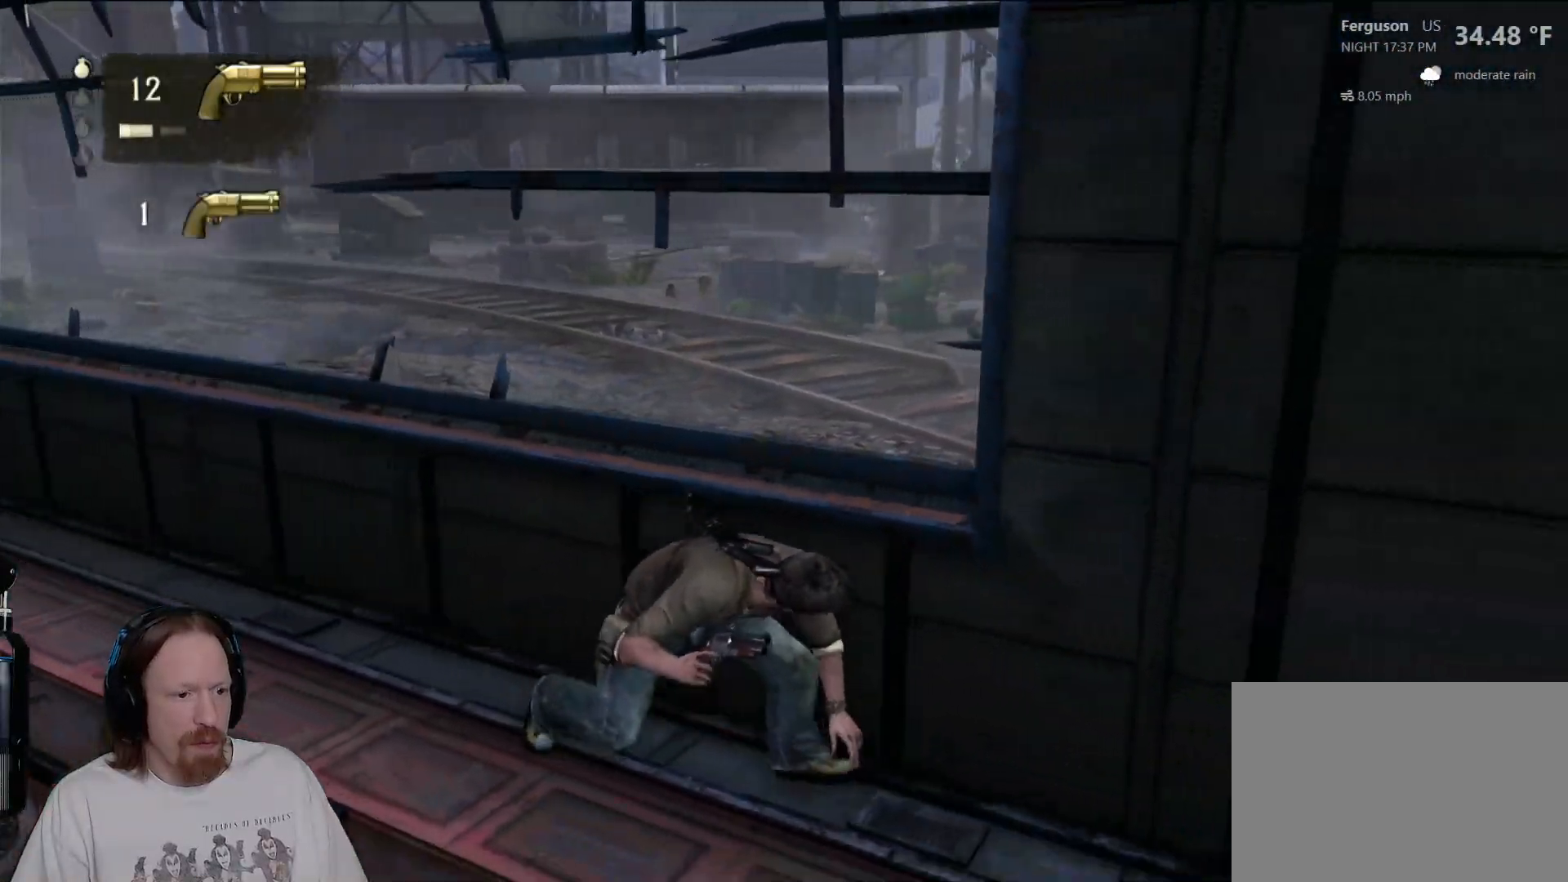
{"dt_ms": 500, "buttons": [], "left_stick": "down-right", "right_stick": "center", "events": [[33, "TRIANGLE", "up"], [183, "right_stick", "down-left"], [433, "right_stick", "center"]]}
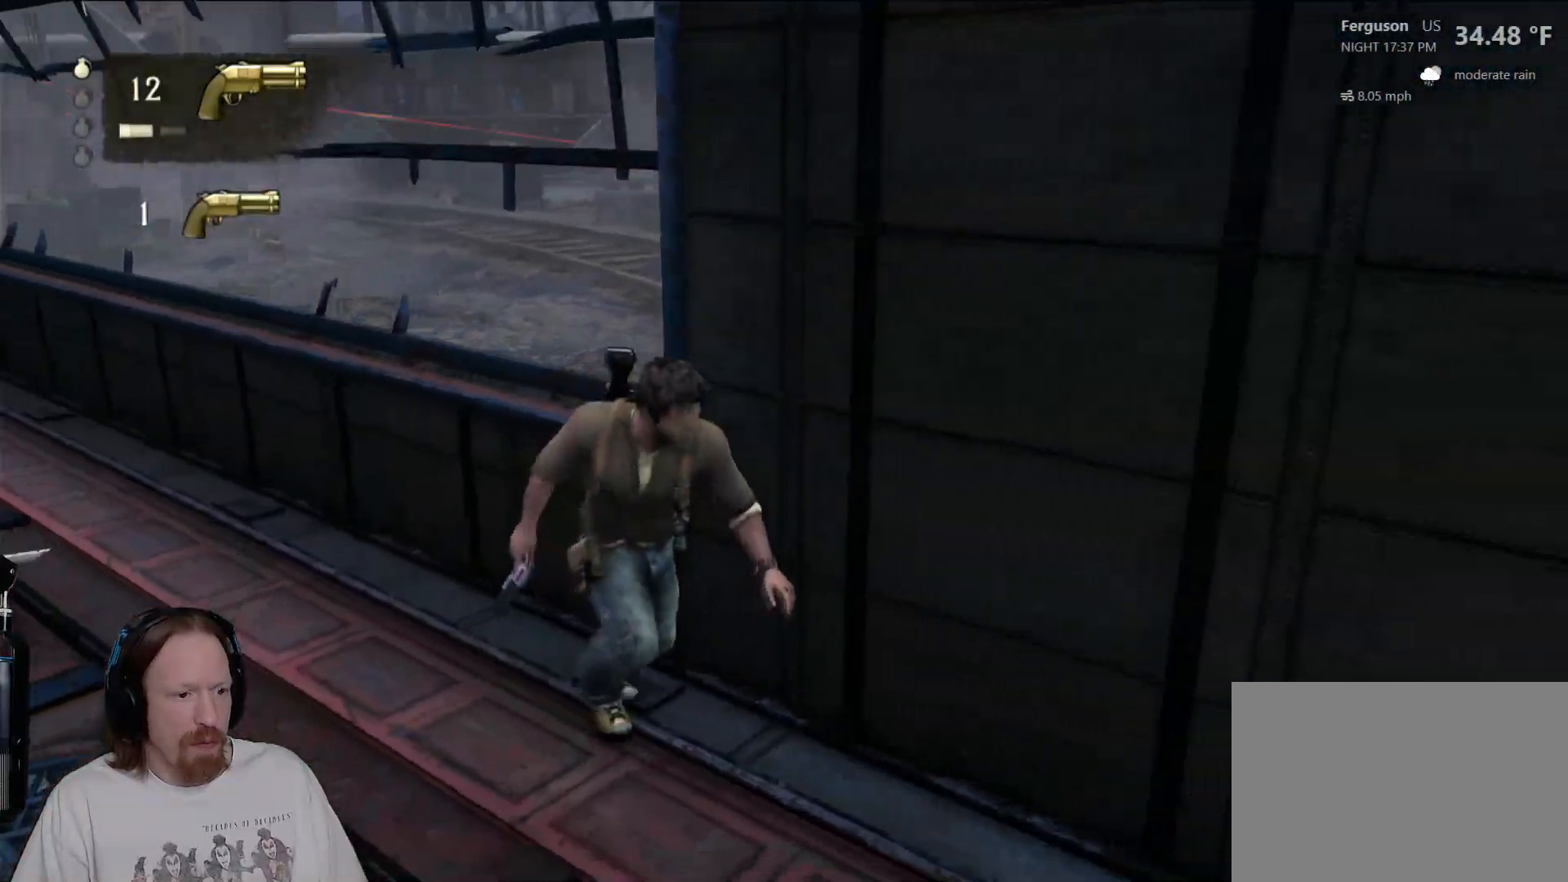
{"dt_ms": 500, "buttons": [], "left_stick": "down-left", "right_stick": "center", "events": [[67, "left_stick", "down"], [167, "left_stick", "down-left"]]}
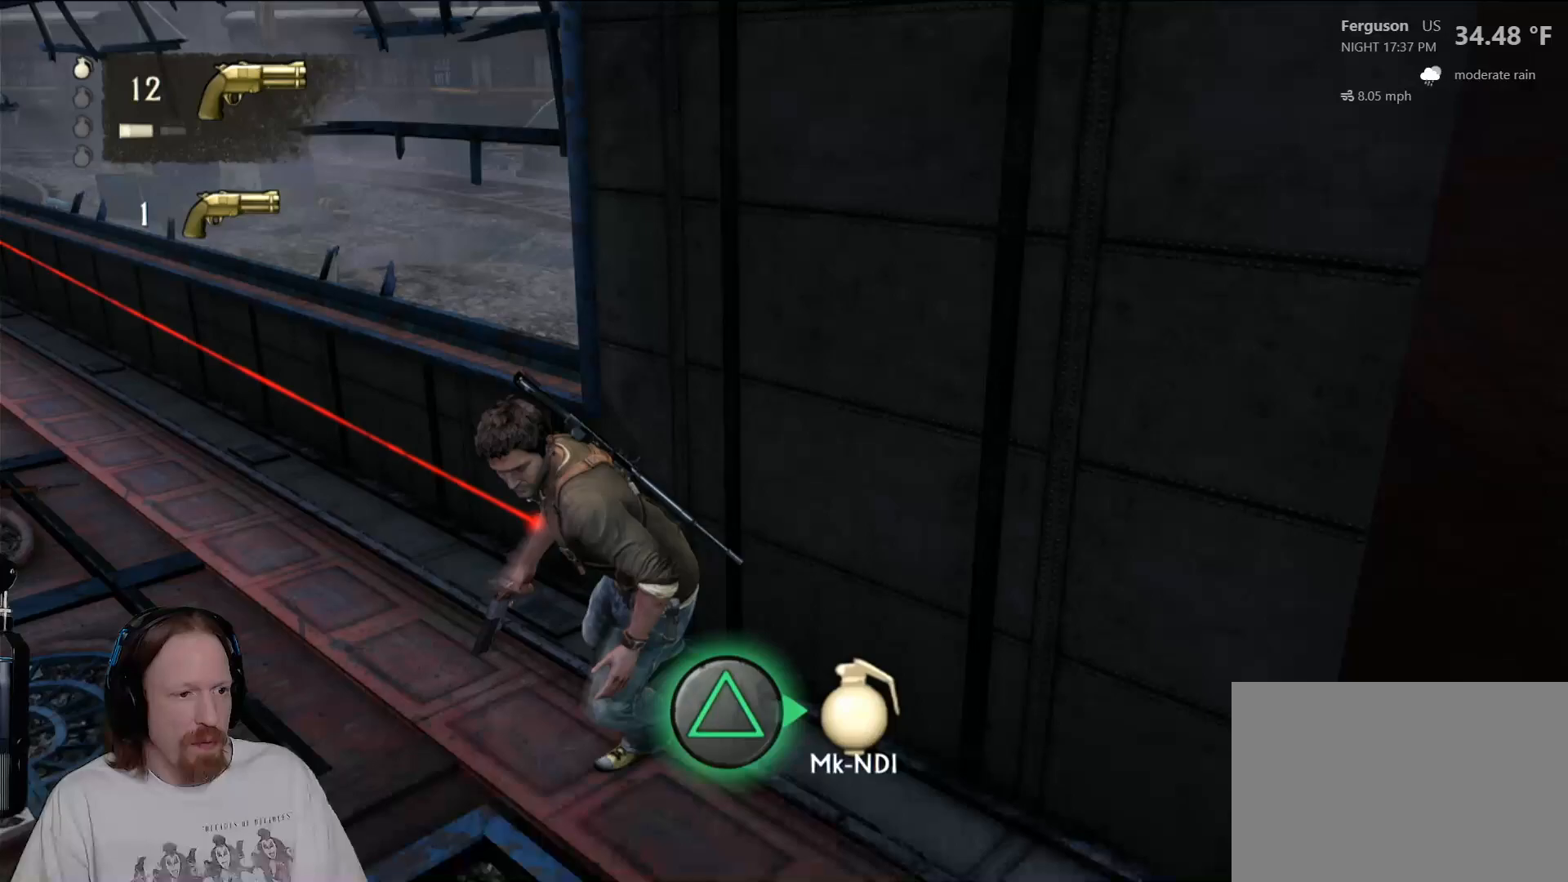
{"dt_ms": 500, "buttons": [], "left_stick": "down-left", "right_stick": "center", "events": [[183, "left_stick", "down"], [317, "R1", "down"], [350, "R2", "down"], [383, "R1", "up"], [400, "CIRCLE", "down"], [417, "left_stick", "down-left"], [450, "R2", "up"], [500, "CIRCLE", "up"]]}
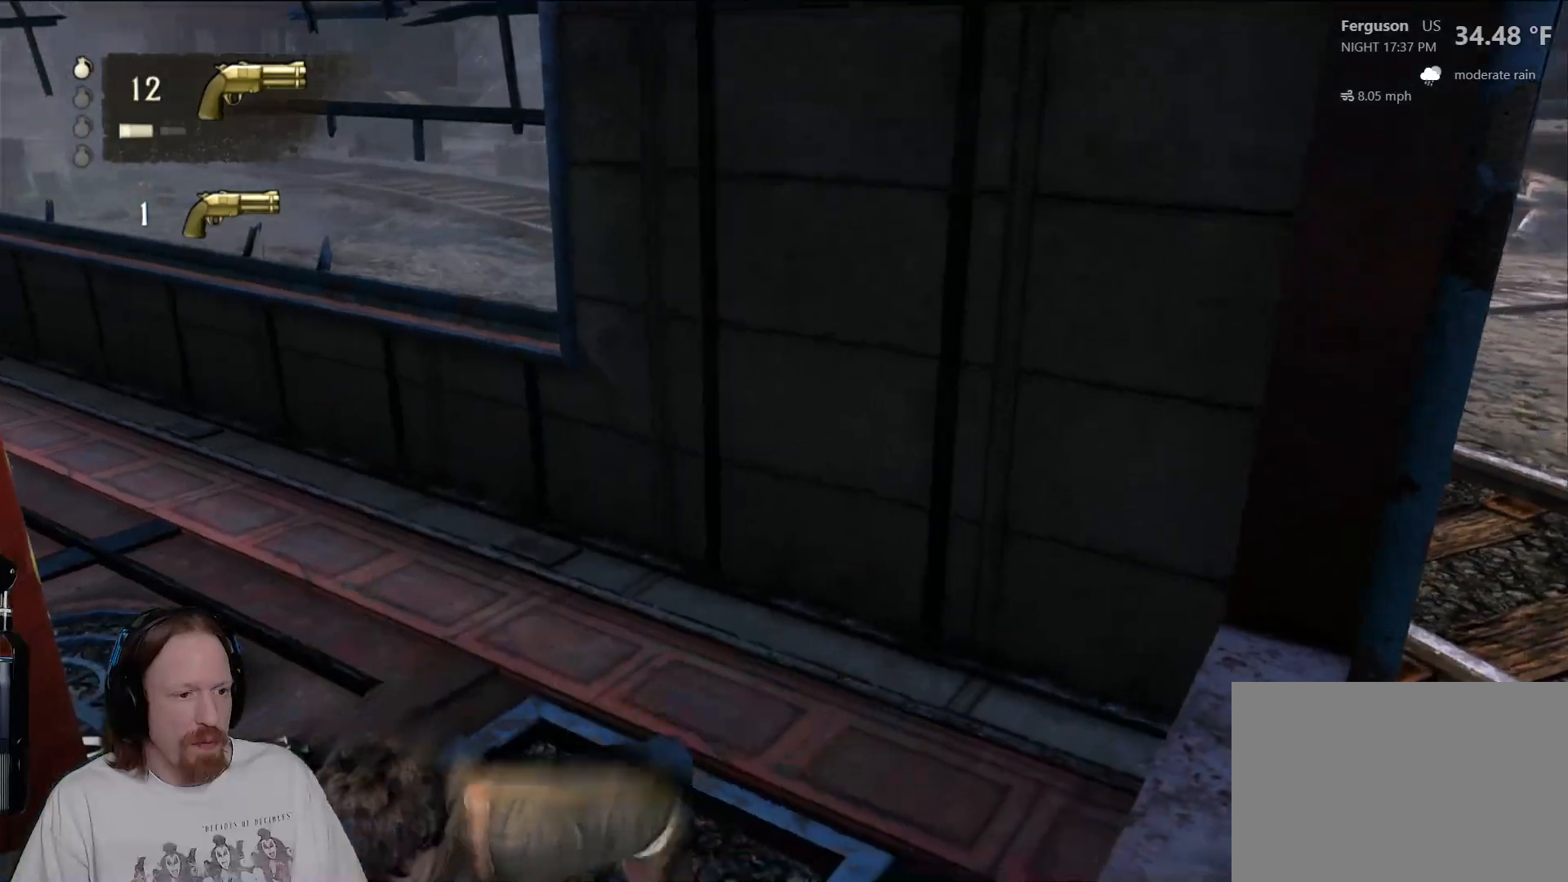
{"dt_ms": 500, "buttons": [], "left_stick": "left", "right_stick": "center", "events": [[100, "left_stick", "left"], [117, "TRIANGLE", "down"], [250, "TRIANGLE", "up"]]}
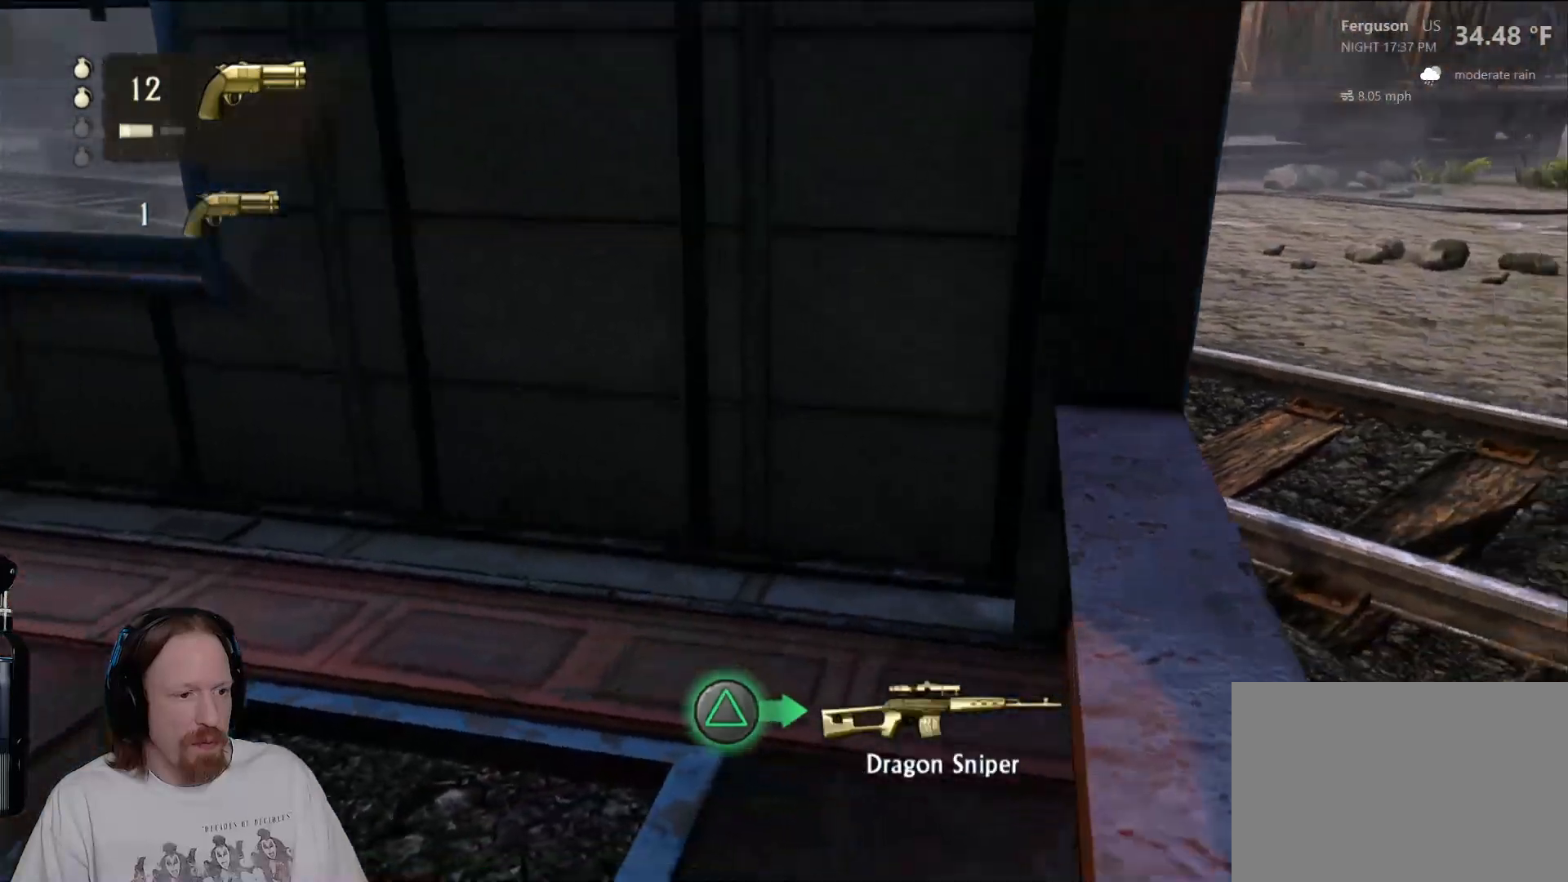
{"dt_ms": 500, "buttons": [], "left_stick": "left", "right_stick": "left", "events": [[217, "right_stick", "down-left"], [267, "right_stick", "left"]]}
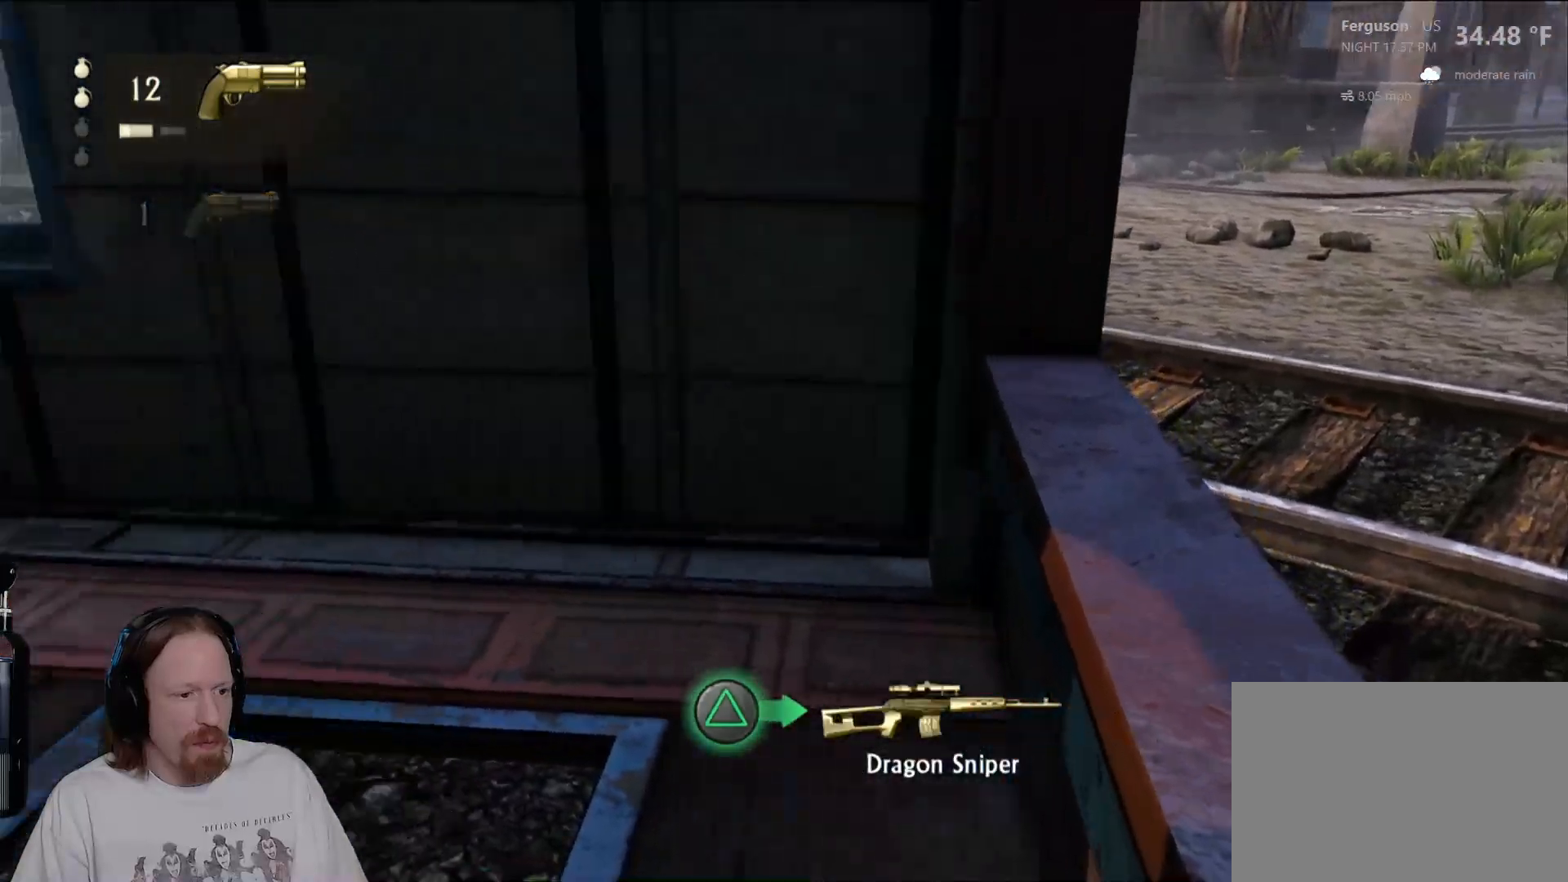
{"dt_ms": 500, "buttons": [], "left_stick": "center", "right_stick": "center", "events": [[50, "right_stick", "center"], [267, "CIRCLE", "down"], [317, "left_stick", "center"], [383, "CIRCLE", "up"]]}
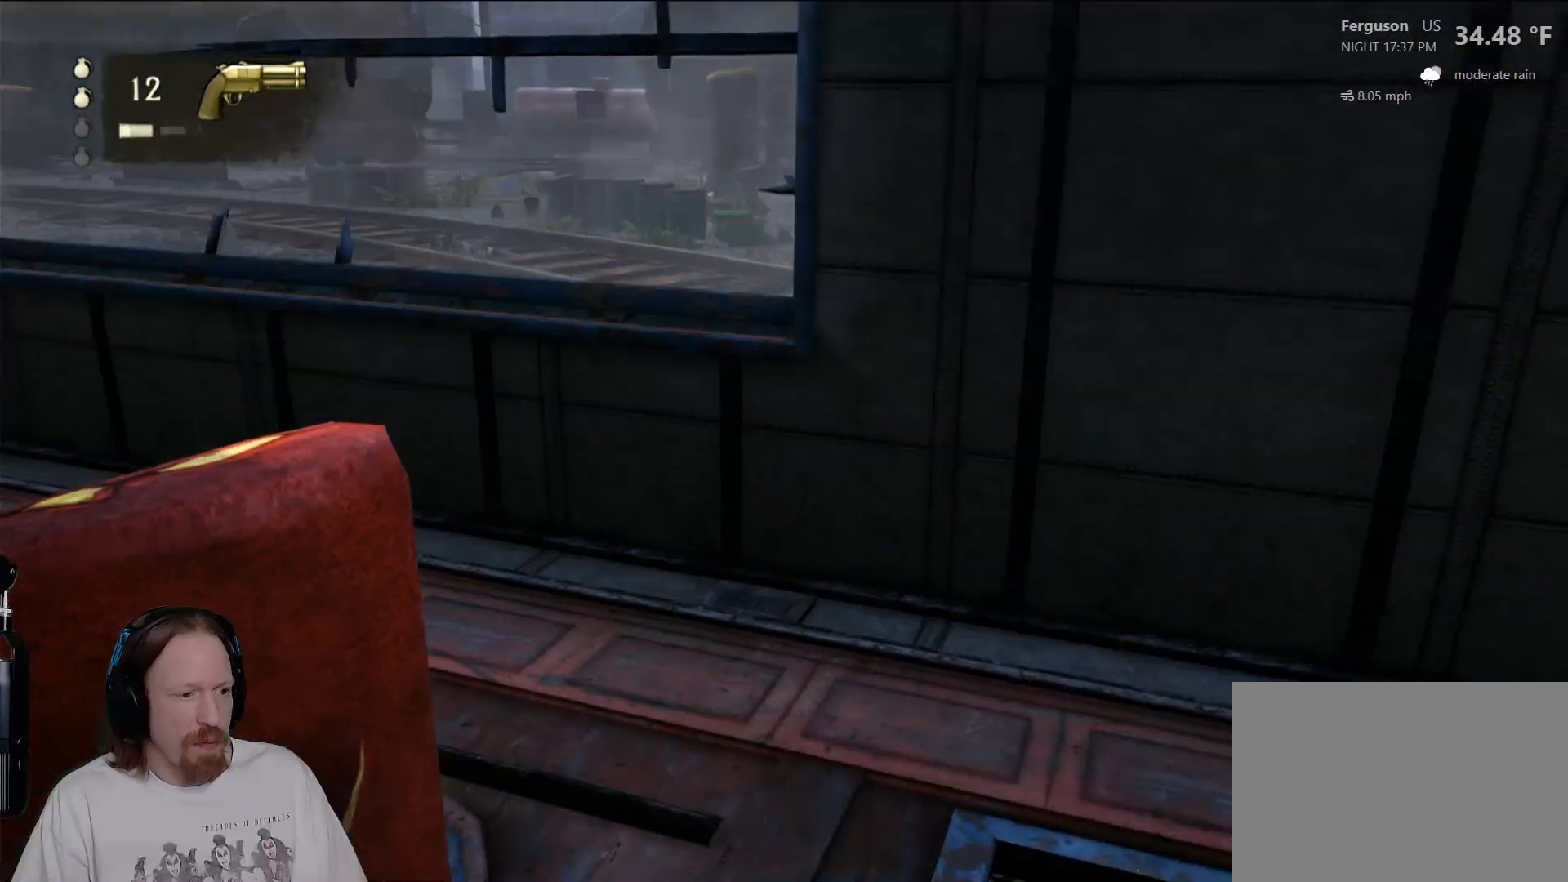
{"dt_ms": 500, "buttons": [], "left_stick": "center", "right_stick": "center", "events": [[83, "right_stick", "left"], [467, "right_stick", "center"]]}
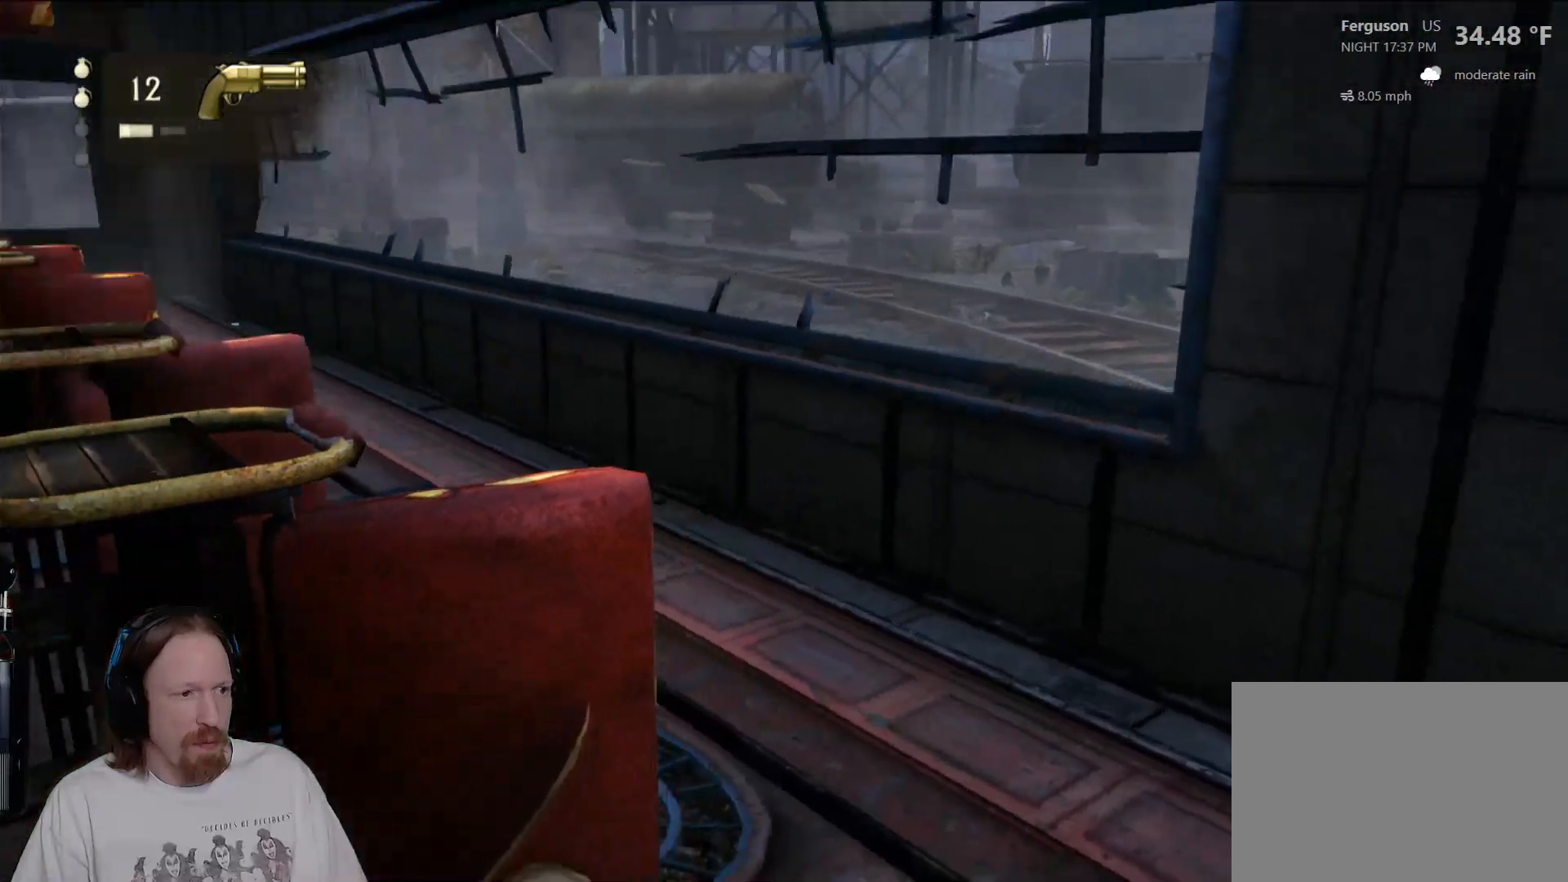
{"dt_ms": 500, "buttons": [], "left_stick": "center", "right_stick": "down-right", "events": [[217, "left_stick", "left"], [350, "left_stick", "center"], [400, "right_stick", "down-right"]]}
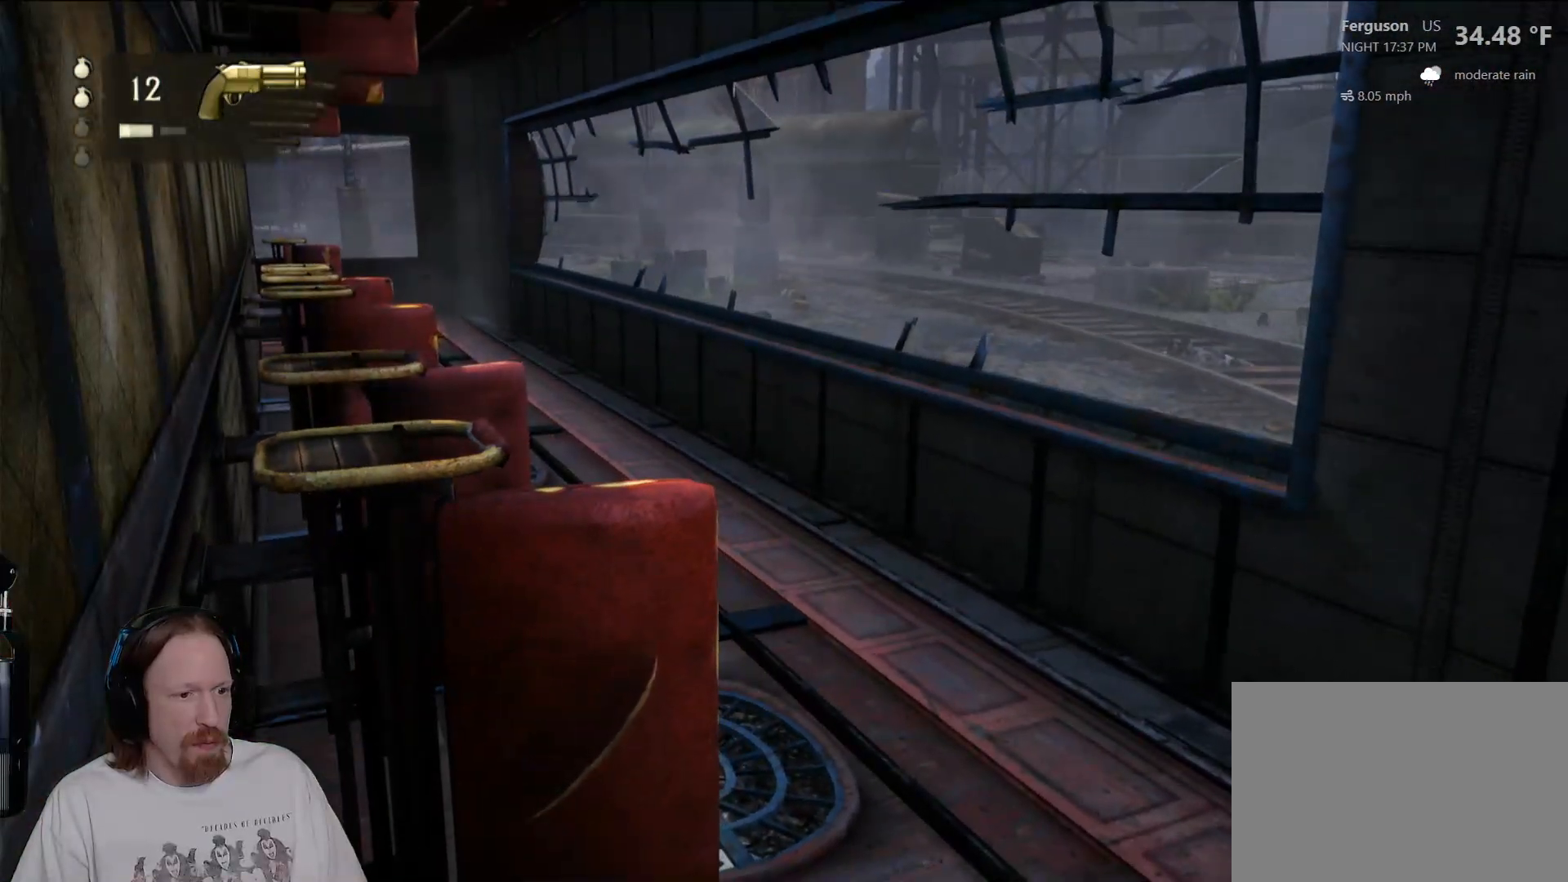
{"dt_ms": 500, "buttons": ["R1"], "left_stick": "center", "right_stick": "center", "events": [[200, "right_stick", "center"], [433, "R1", "down"]]}
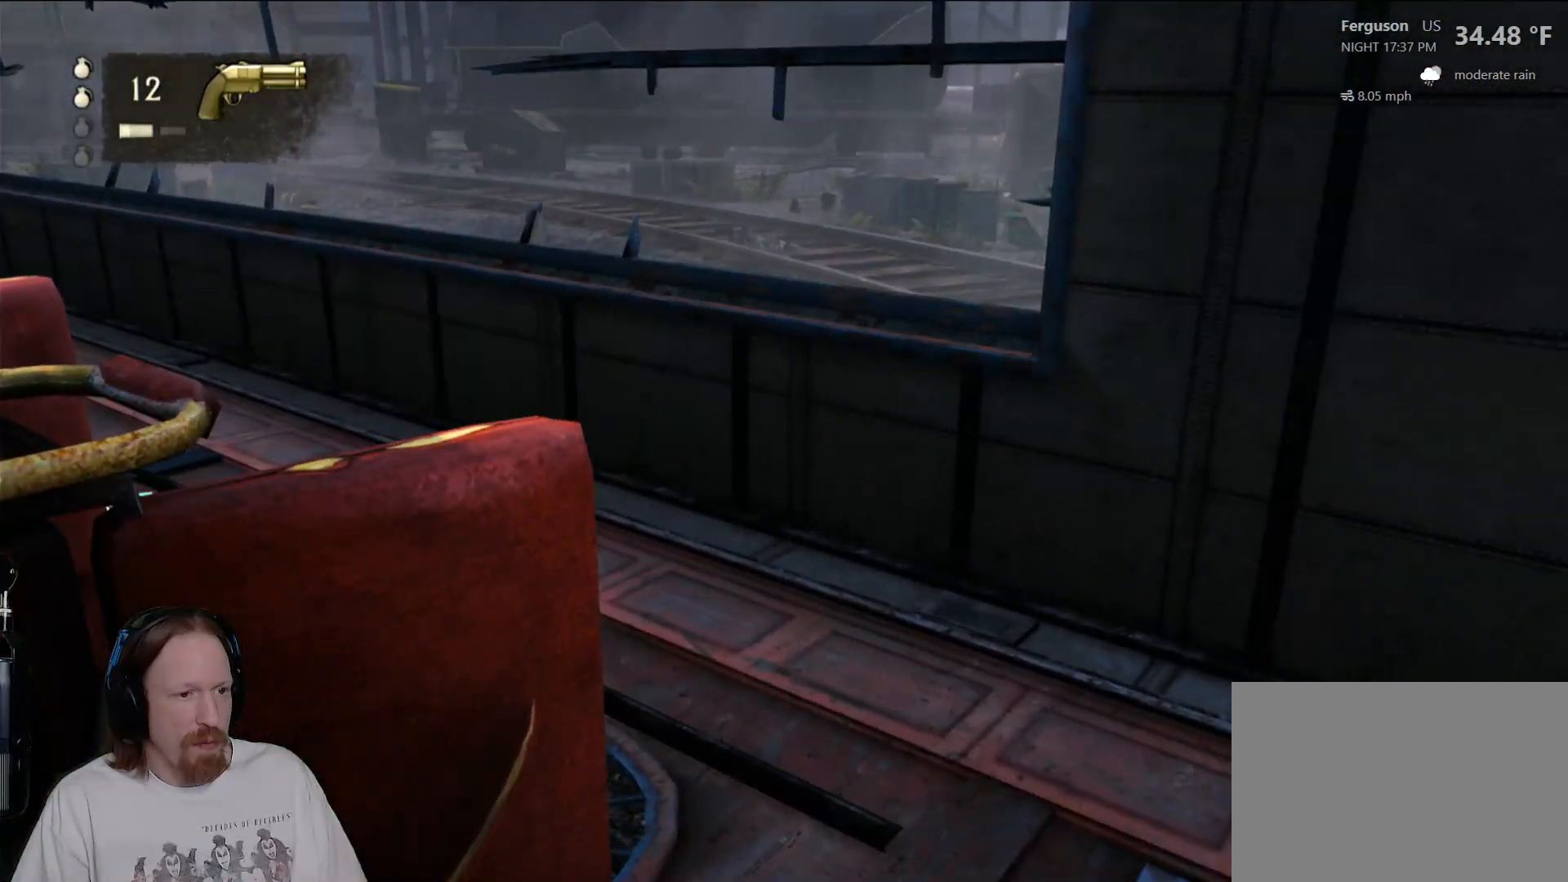
{"dt_ms": 1000, "buttons": [], "left_stick": "center", "right_stick": "down-right", "events": [[100, "R1", "up"], [500, "R2", "down"], [650, "R2", "up"], [967, "right_stick", "down-right"]]}
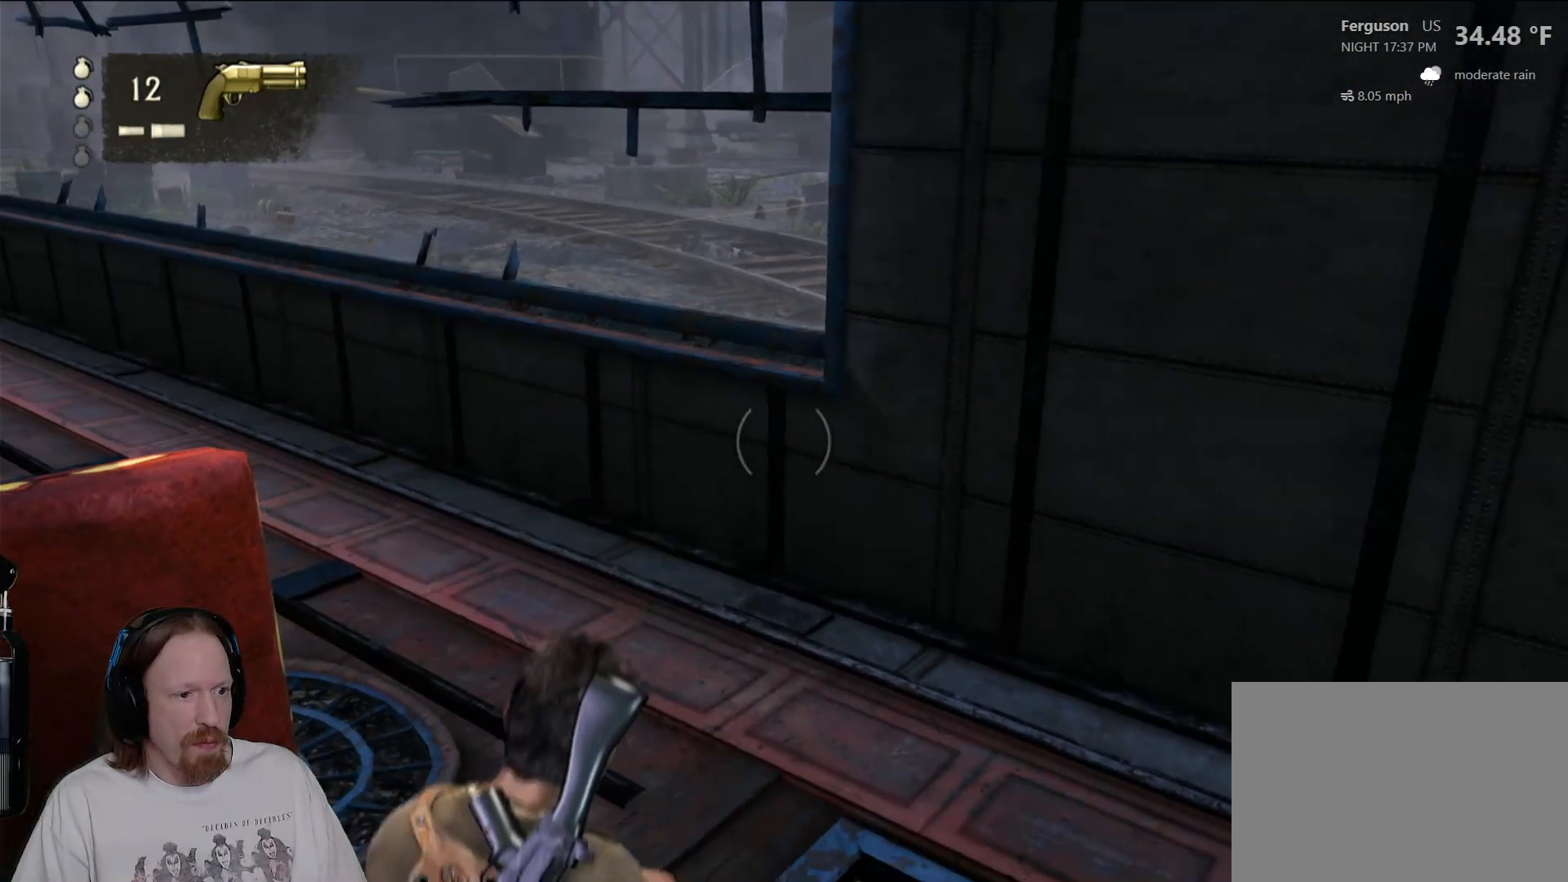
{"dt_ms": 500, "buttons": ["TRIANGLE"], "left_stick": "up-right", "right_stick": "center", "events": [[150, "left_stick", "down-right"], [233, "right_stick", "center"], [467, "TRIANGLE", "down"], [467, "left_stick", "up-right"]]}
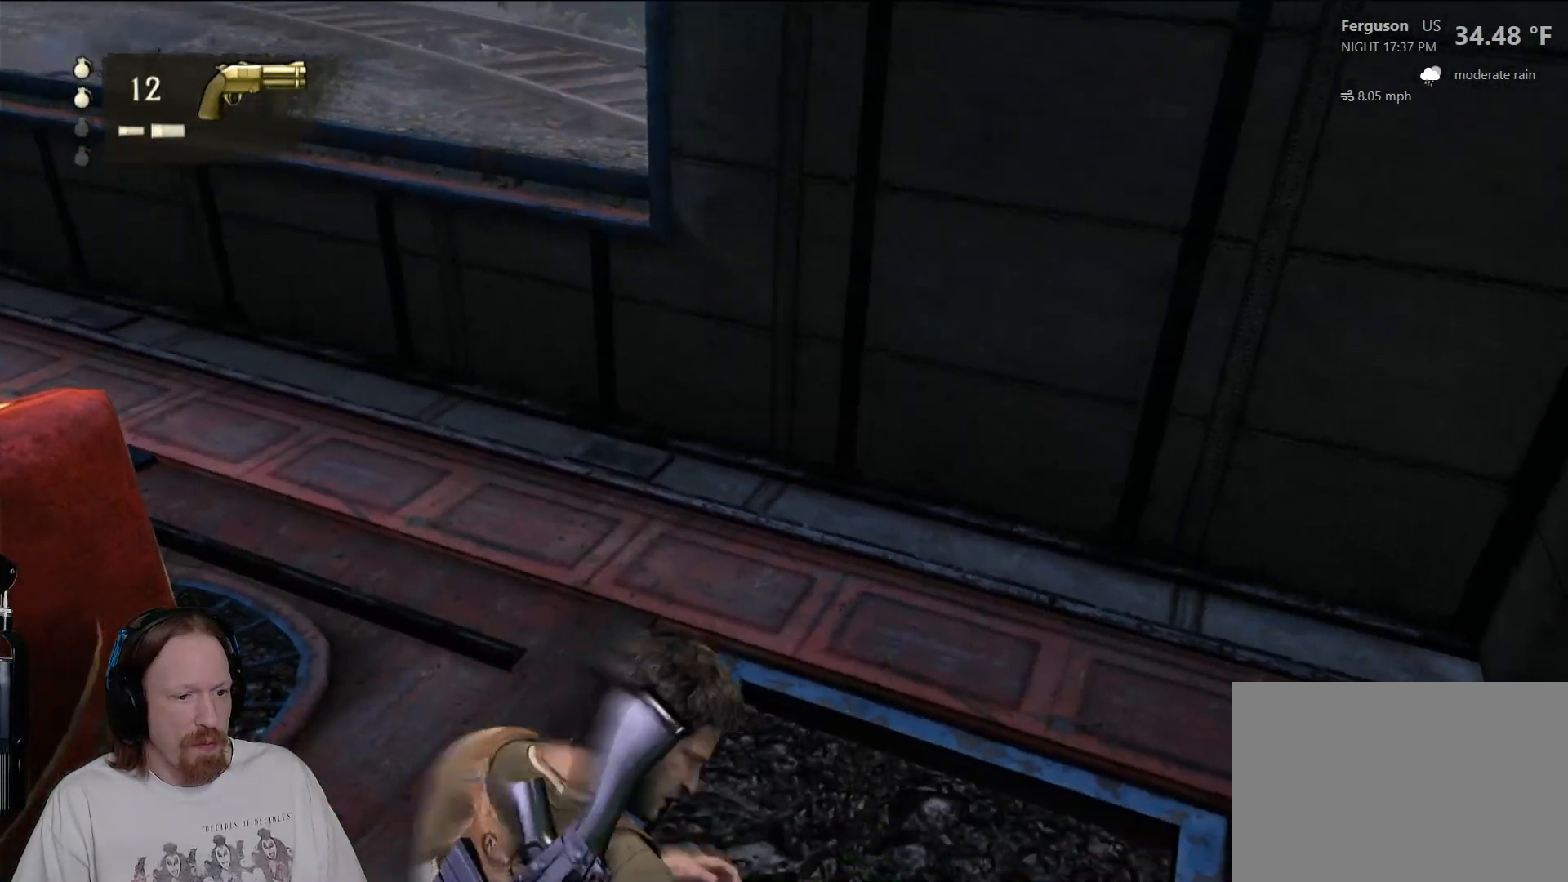
{"dt_ms": 500, "buttons": [], "left_stick": "down-left", "right_stick": "center", "events": [[83, "TRIANGLE", "up"], [200, "TRIANGLE", "down"], [233, "left_stick", "down-right"], [300, "TRIANGLE", "up"], [317, "left_stick", "down-left"]]}
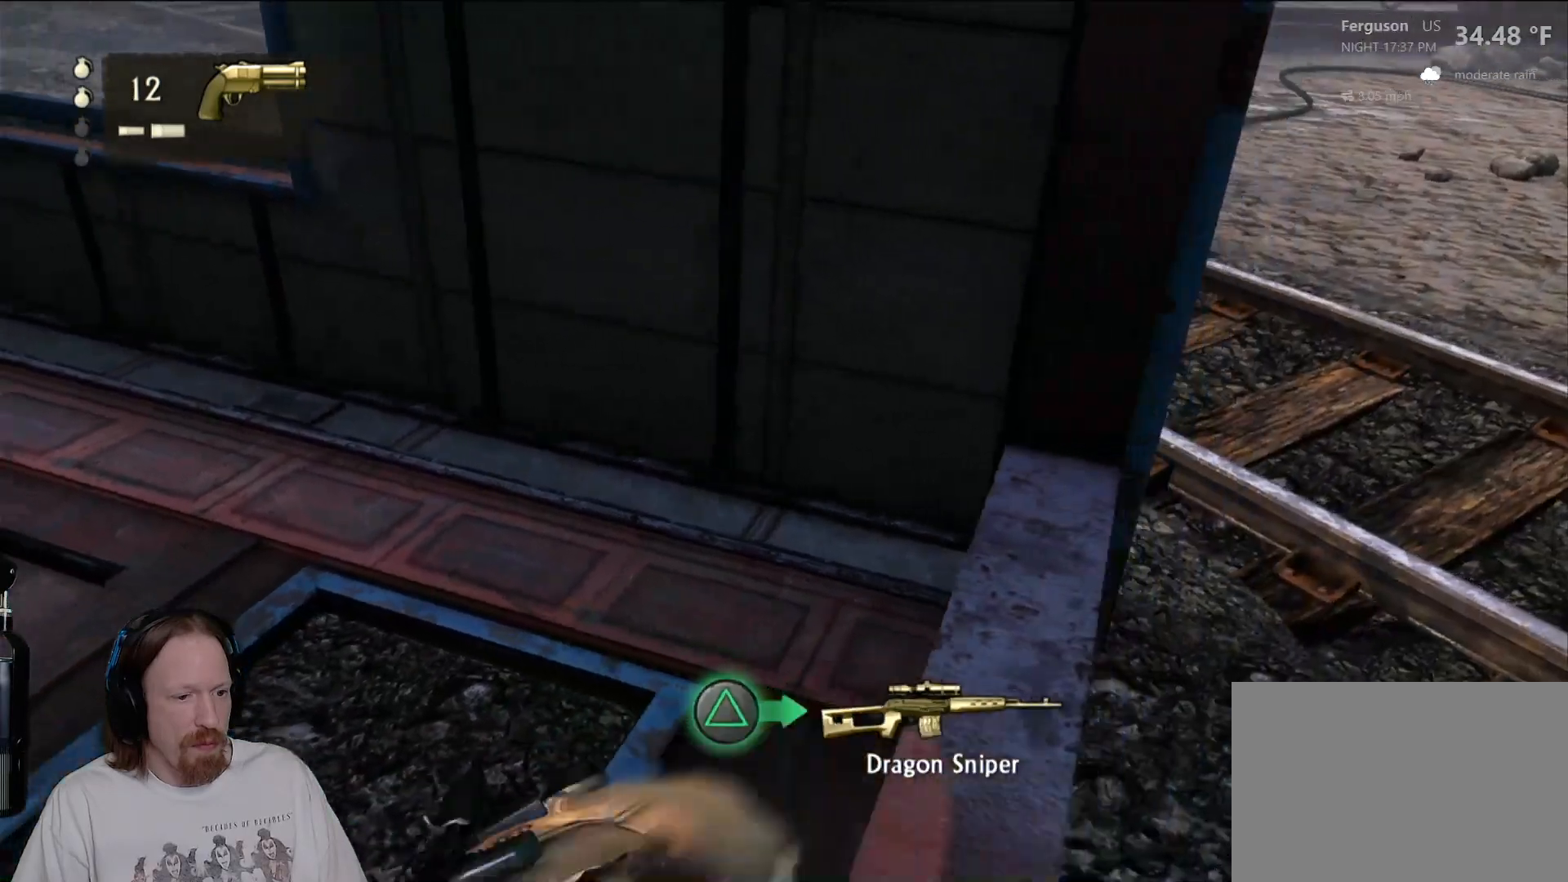
{"dt_ms": 500, "buttons": [], "left_stick": "up-right", "right_stick": "center", "events": [[17, "right_stick", "left"], [233, "right_stick", "center"], [317, "left_stick", "up-left"], [433, "left_stick", "up-right"]]}
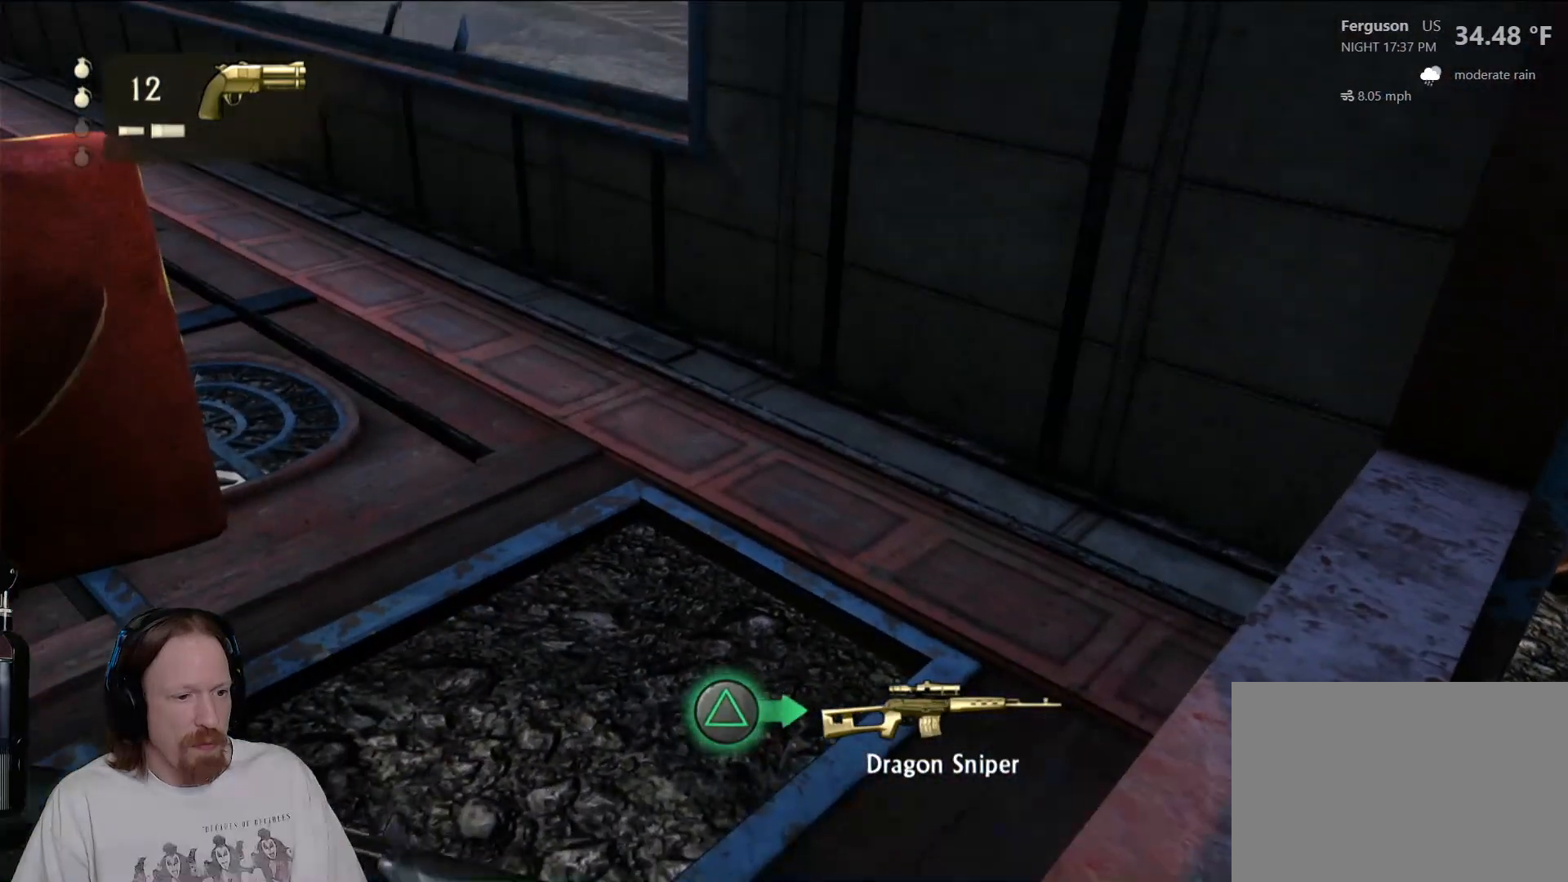
{"dt_ms": 500, "buttons": [], "left_stick": "down-left", "right_stick": "center", "events": [[100, "TRIANGLE", "down"], [200, "TRIANGLE", "up"], [233, "left_stick", "right"], [300, "TRIANGLE", "down"], [333, "left_stick", "down-right"], [400, "TRIANGLE", "up"], [467, "left_stick", "down-left"]]}
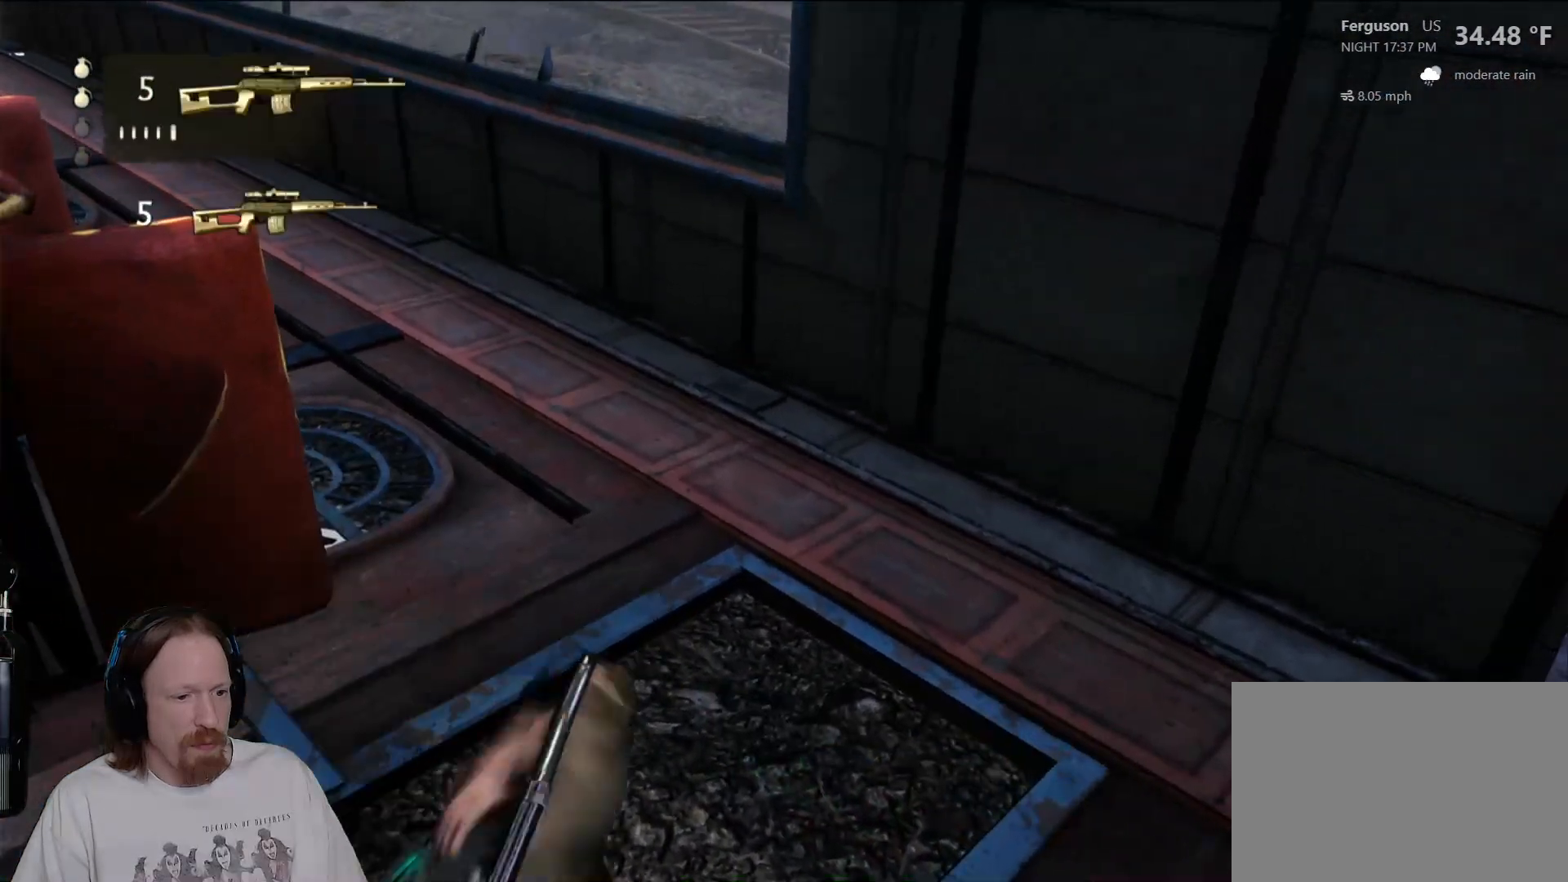
{"dt_ms": 500, "buttons": [], "left_stick": "center", "right_stick": "up-left", "events": [[17, "TRIANGLE", "down"], [83, "TRIANGLE", "up"], [267, "right_stick", "left"], [317, "right_stick", "up-left"], [467, "left_stick", "center"]]}
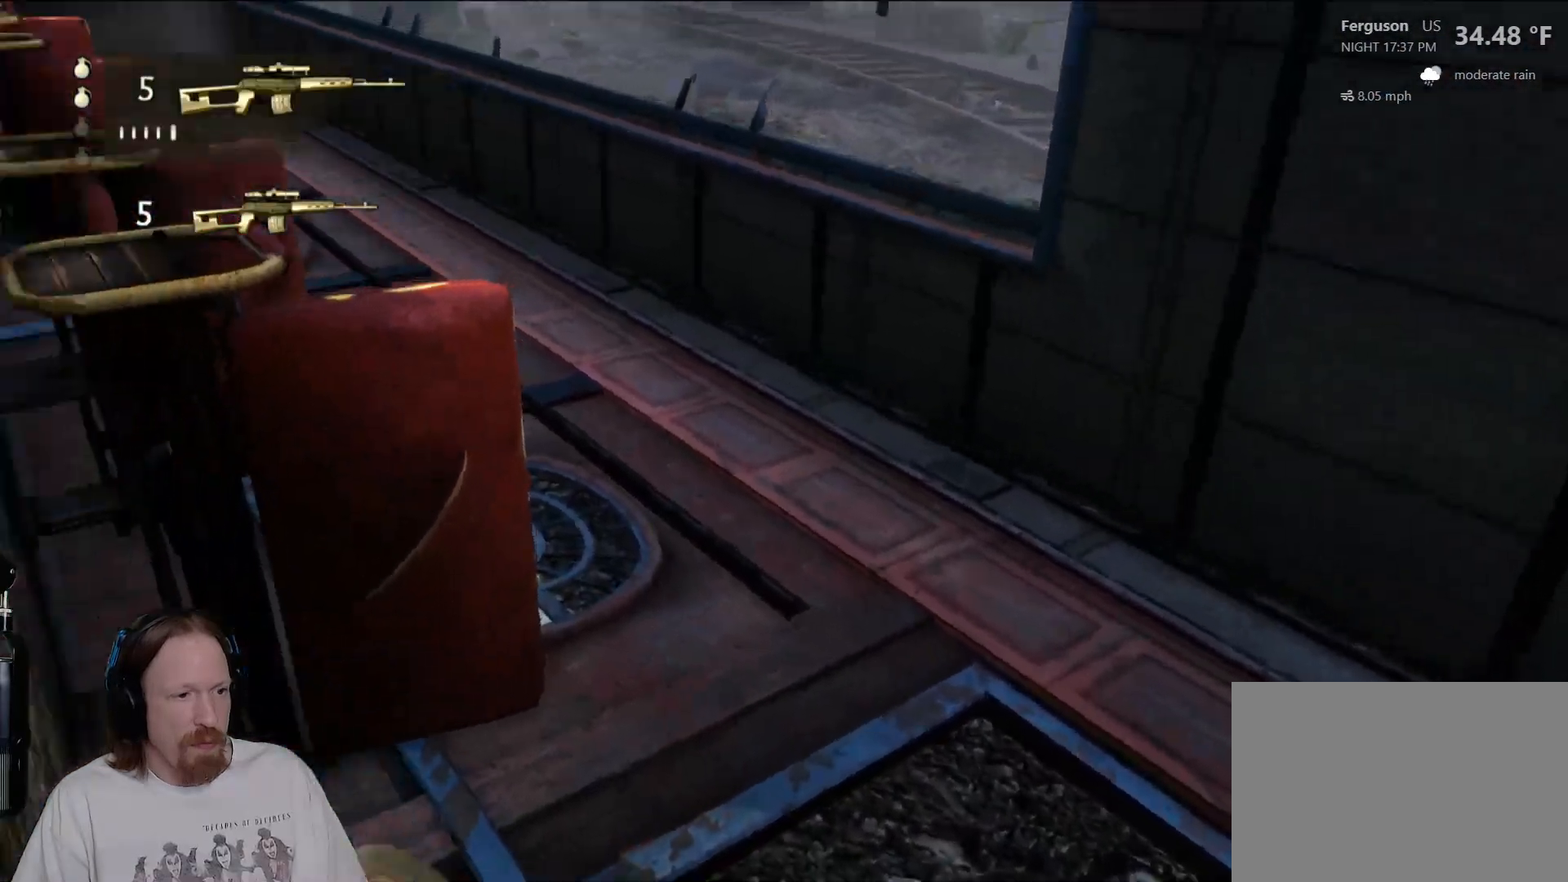
{"dt_ms": 500, "buttons": ["L2"], "left_stick": "center", "right_stick": "center", "events": [[183, "right_stick", "up"], [217, "L2", "down"], [450, "right_stick", "center"]]}
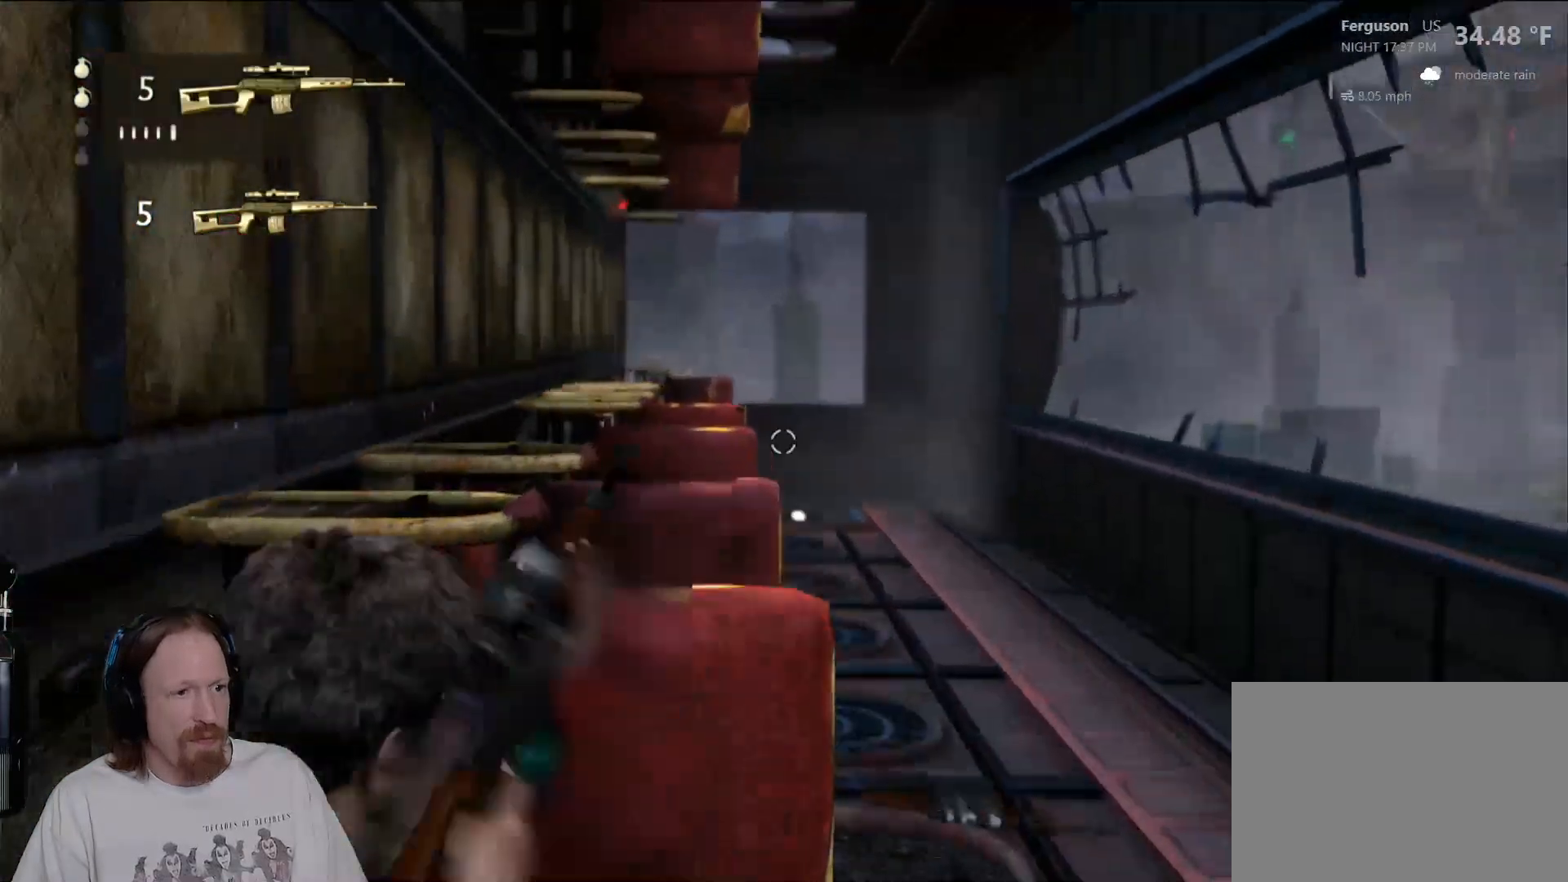
{"dt_ms": 500, "buttons": ["L2"], "left_stick": "center", "right_stick": "center", "events": [[67, "right_stick", "up"], [167, "R3", "down"], [300, "R3", "up"], [317, "right_stick", "up-left"], [467, "right_stick", "center"]]}
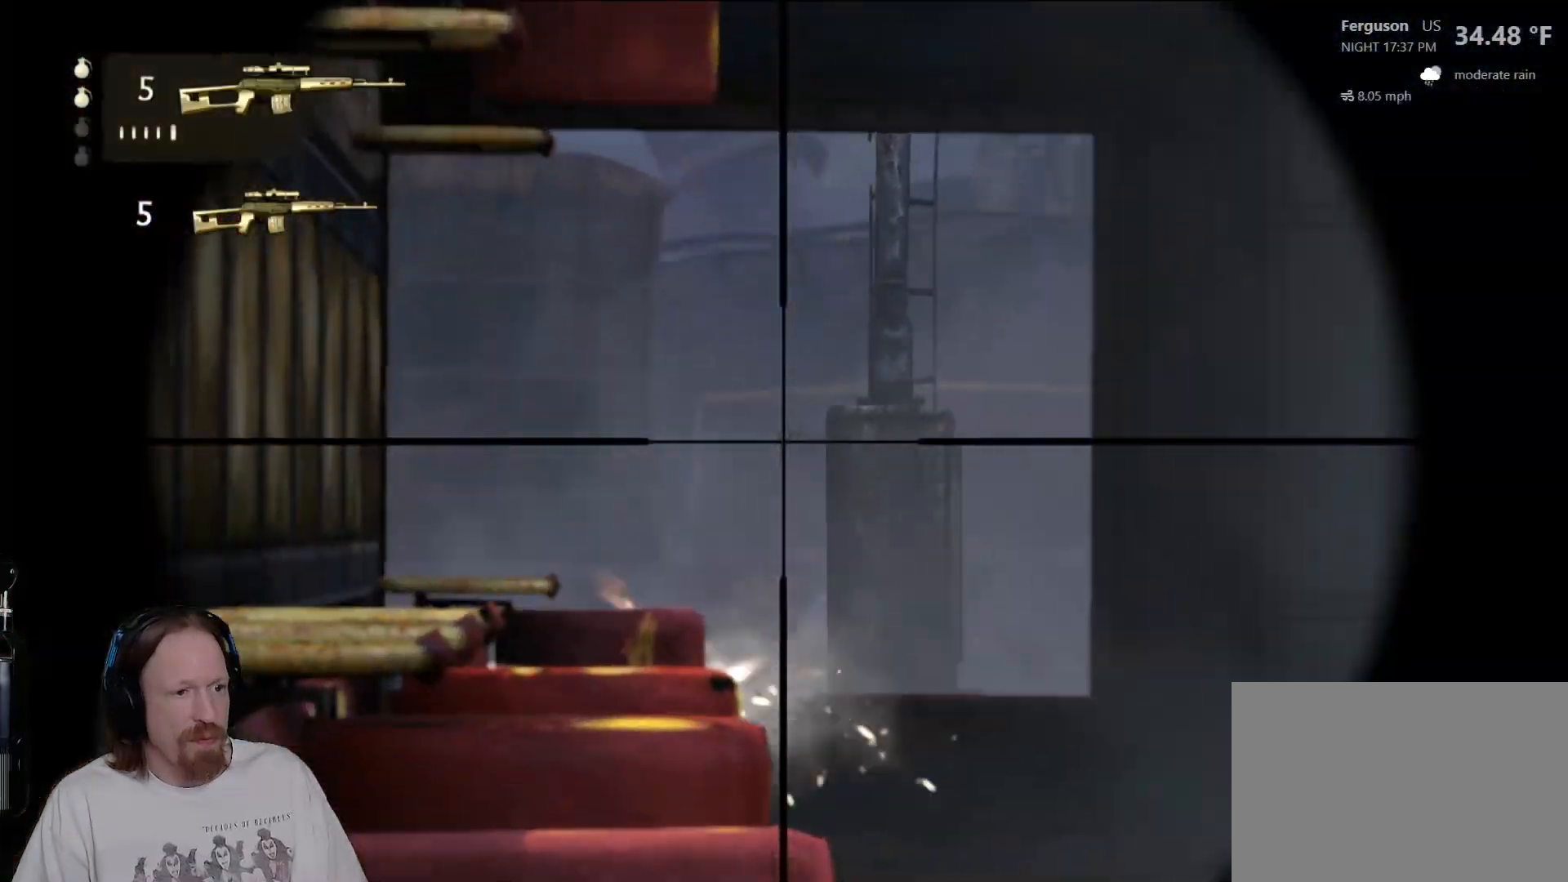
{"dt_ms": 500, "buttons": ["L2"], "left_stick": "center", "right_stick": "center", "events": [[67, "right_stick", "up"], [350, "right_stick", "center"]]}
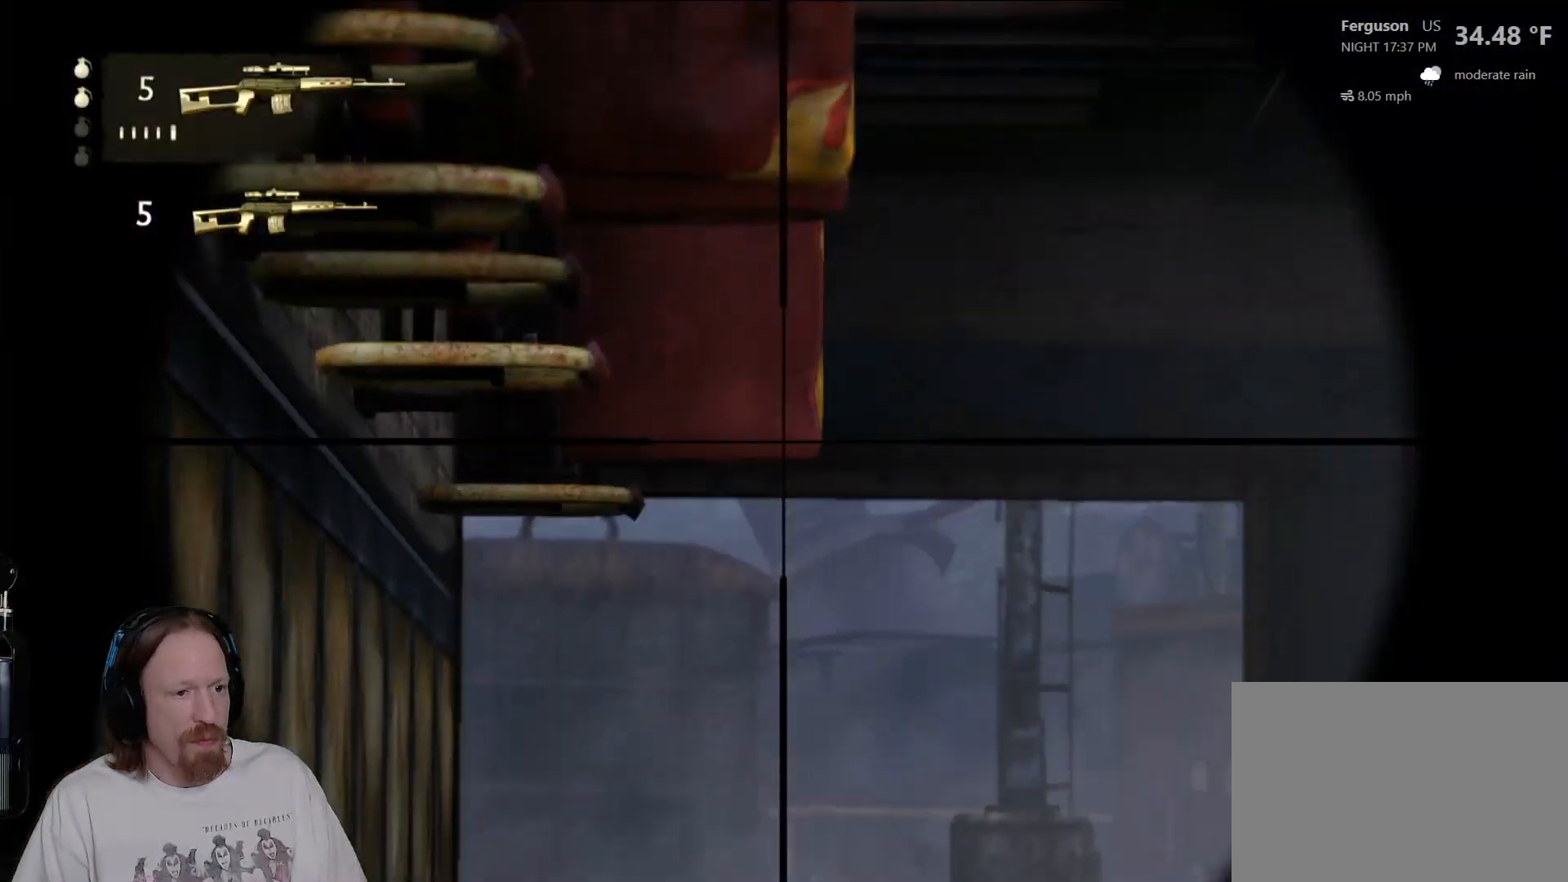
{"dt_ms": 500, "buttons": ["L2"], "left_stick": "center", "right_stick": "center", "events": [[83, "right_stick", "down-left"], [233, "right_stick", "left"], [367, "right_stick", "center"]]}
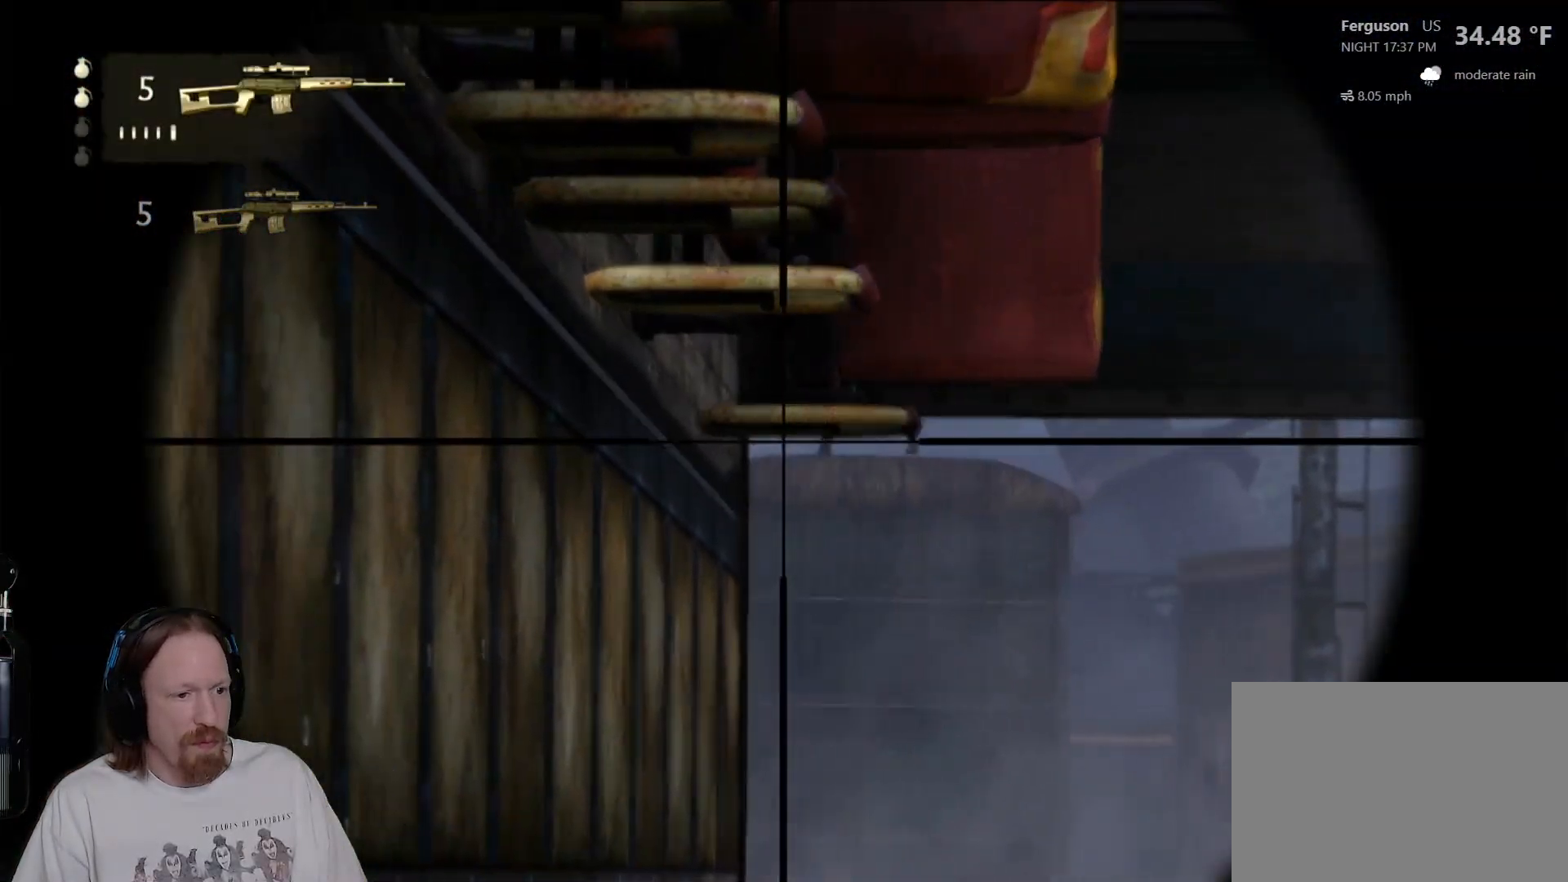
{"dt_ms": 500, "buttons": ["L2"], "left_stick": "center", "right_stick": "center", "events": [[50, "left_stick", "down-right"], [183, "left_stick", "center"]]}
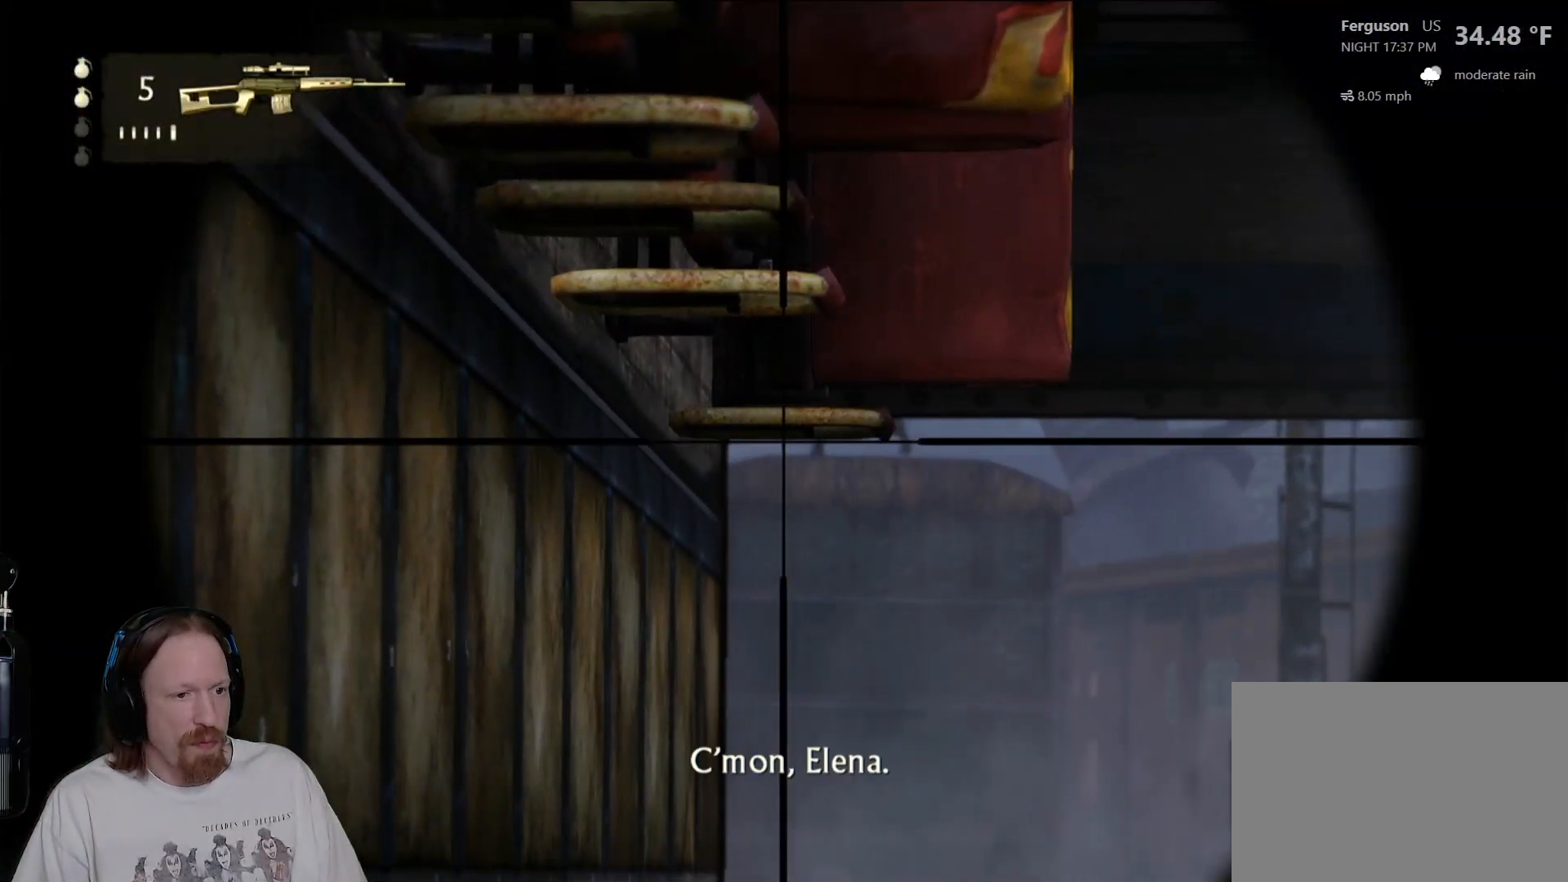
{"dt_ms": 1000, "buttons": ["L2"], "left_stick": "center", "right_stick": "center", "events": [[517, "right_stick", "right"], [900, "right_stick", "center"]]}
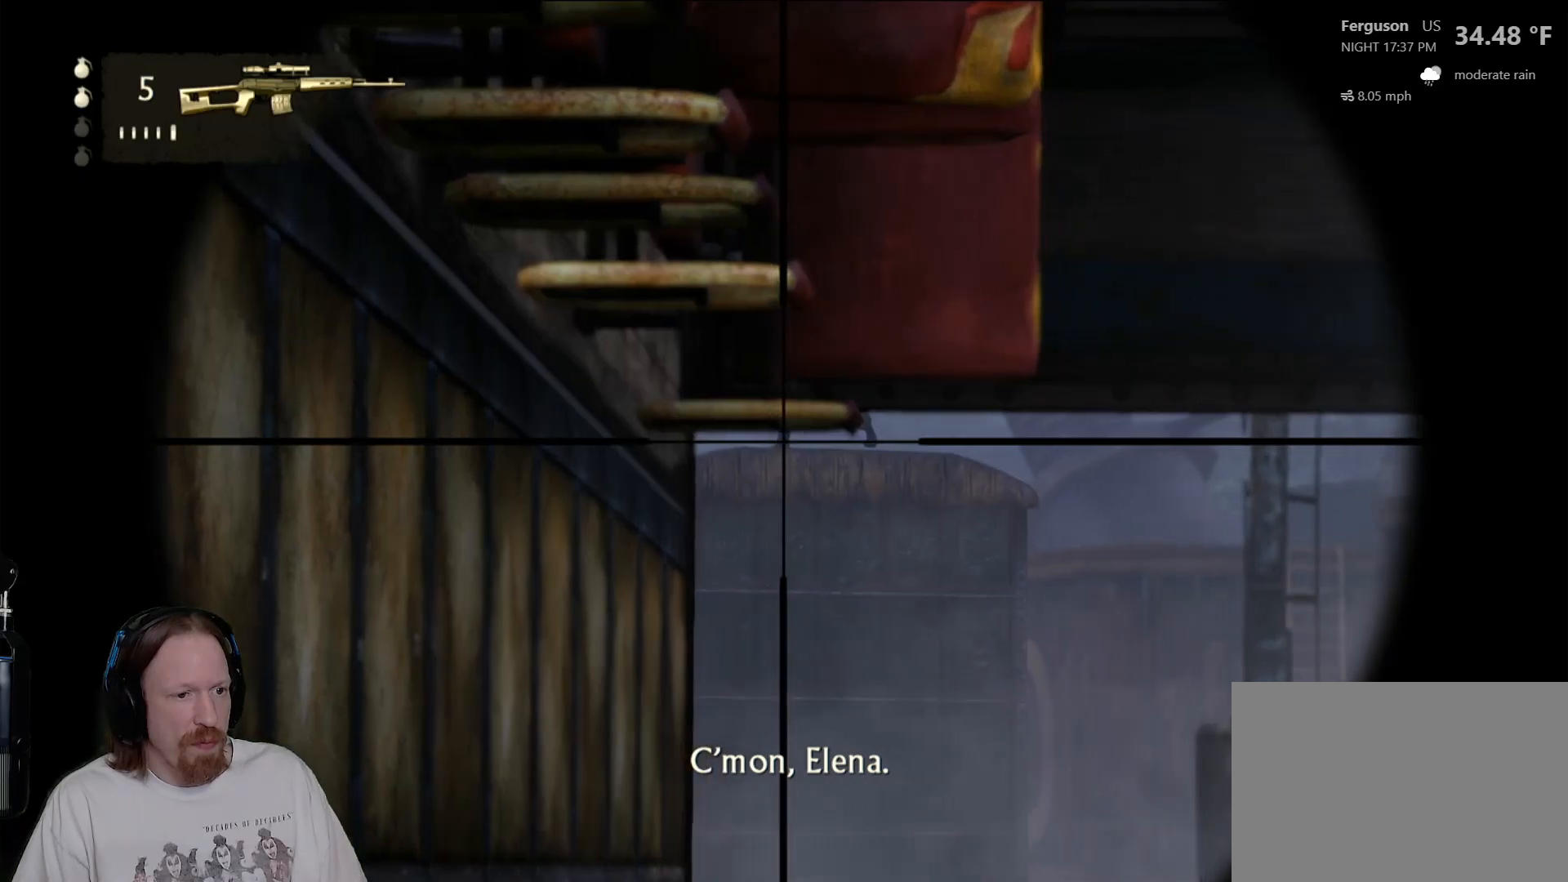
{"dt_ms": 500, "buttons": ["L2"], "left_stick": "center", "right_stick": "center", "events": [[183, "R2", "down"], [333, "R2", "up"]]}
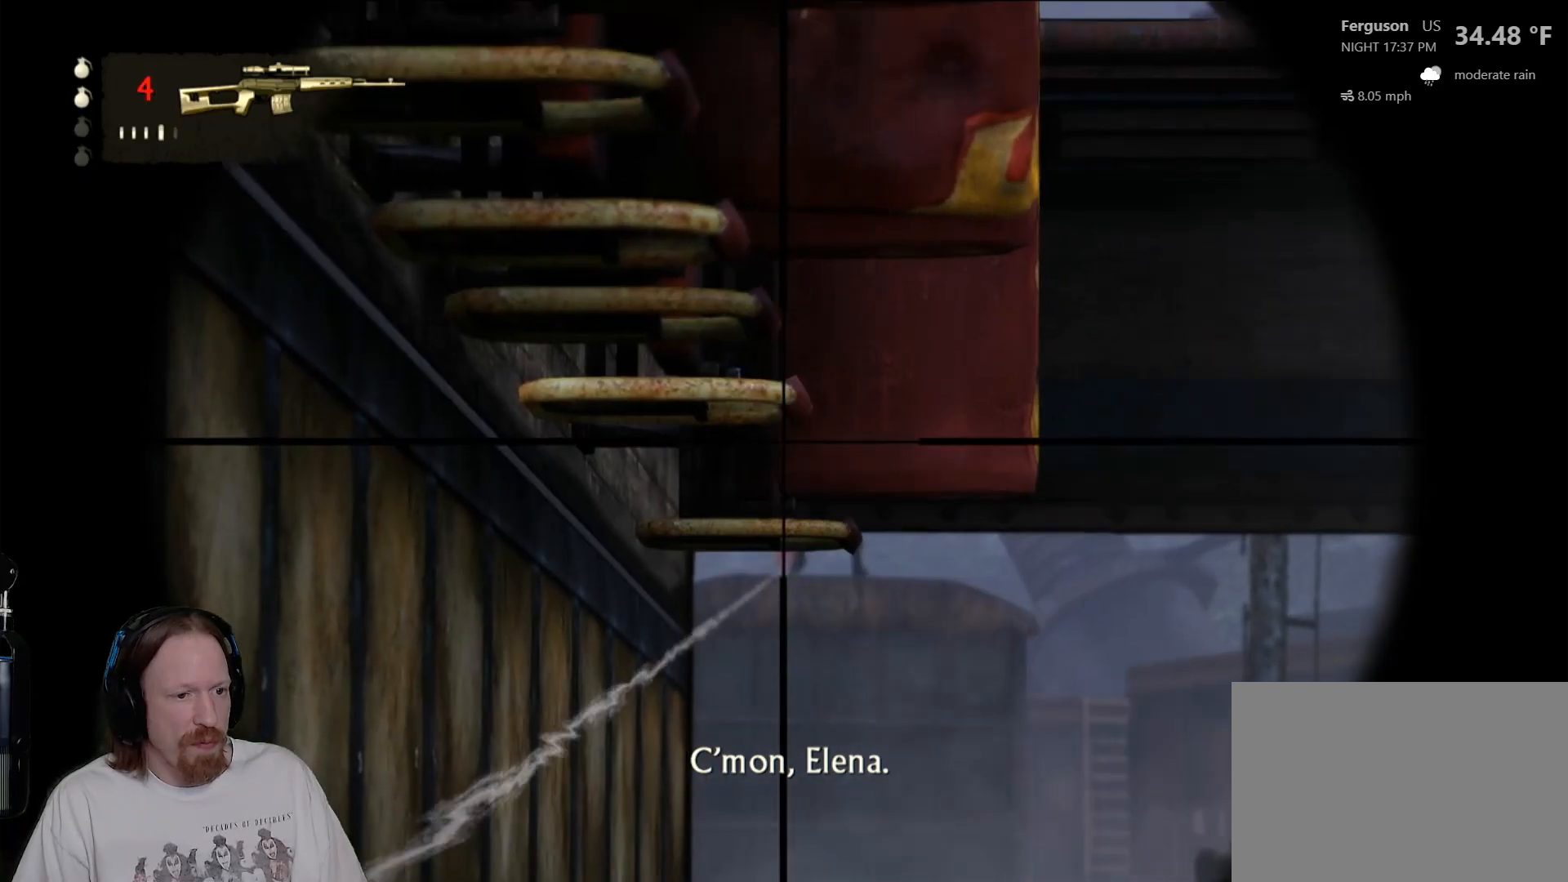
{"dt_ms": 1000, "buttons": [], "left_stick": "center", "right_stick": "center", "events": [[67, "L2", "up"], [133, "right_stick", "down-right"], [500, "left_stick", "right"], [517, "right_stick", "center"], [583, "left_stick", "center"], [783, "CIRCLE", "down"], [900, "CIRCLE", "up"]]}
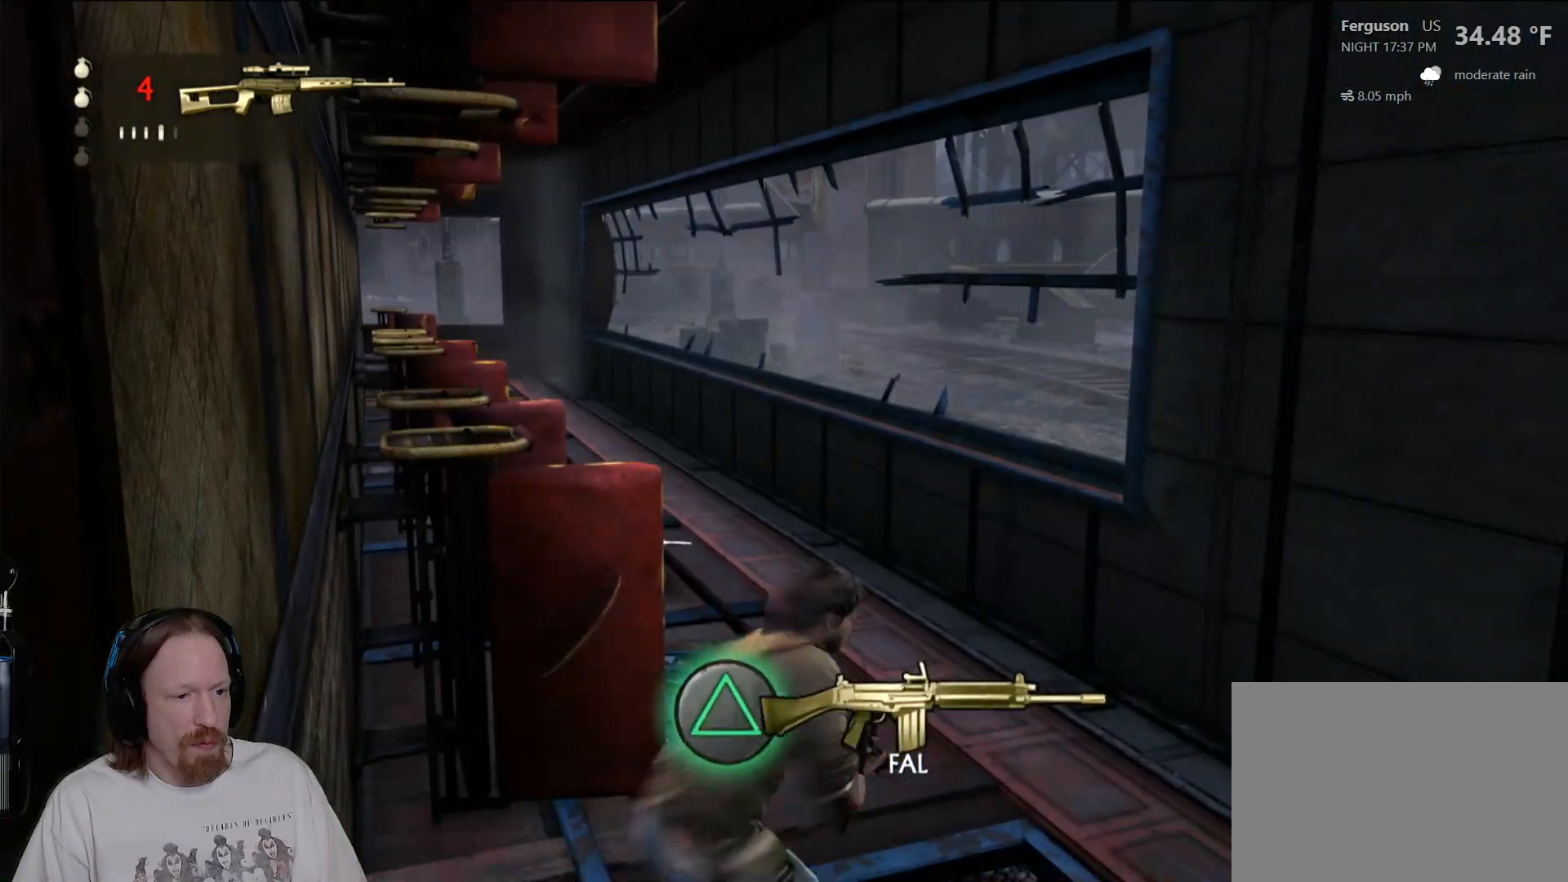
{"dt_ms": 500, "buttons": [], "left_stick": "down-right", "right_stick": "right", "events": [[183, "right_stick", "right"], [450, "left_stick", "down-right"]]}